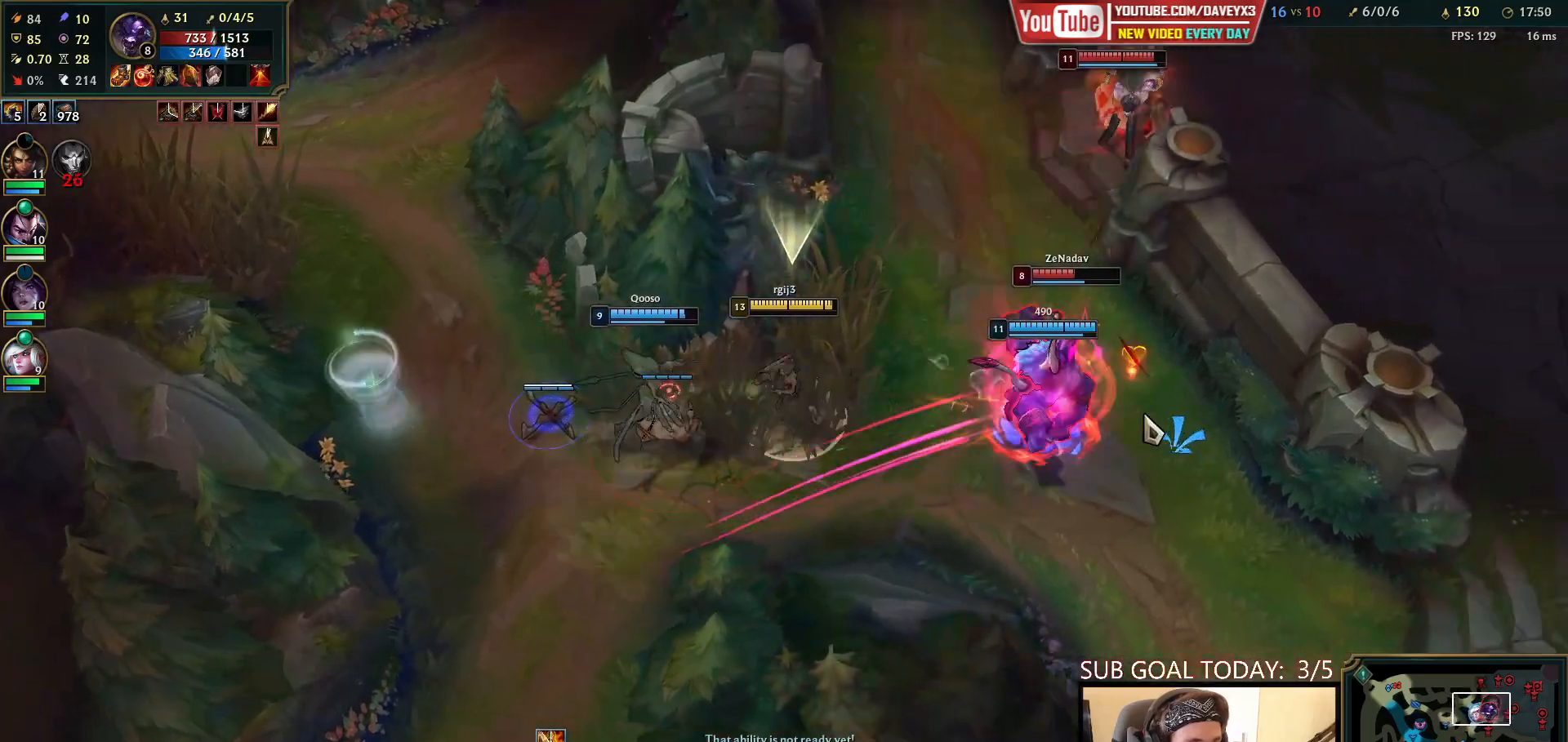
Gameplay with keyboard and mouse; each line is a JSON object with the keys and mouse buttons held at the frame after it. "events" lists presses ("down") and releases ("up") of "a", "ctrl", "d", "e", "f", "q", "r", "s", "shift", "space", "tab", "w", "mouse_left", "mouse_wheel", "mouse_right", "mouse_mb4" and "mouse_mb5" between this image and that frame as [ms after this image, input, new state], when the widget could be followed in between. "mouse_left", "mouse_wheel", "mouse_right", "mouse_mb4", "mouse_mb5" = the "left", "wheel", "right", "mb4", "mb5" buttons of the "mouse" list. No other keys are recorded. "wheel" means that the mouse wheel is clicked or scrolled. Mouse movement is not recorded.
{"keys": ["space"], "mouse": ["right"], "events": [[83, "mouse_left", "down"], [117, "q", "down"], [167, "mouse_right", "up"], [183, "q", "up"], [200, "mouse_left", "up"], [250, "q", "down"], [383, "q", "up"], [400, "mouse_right", "down"]]}
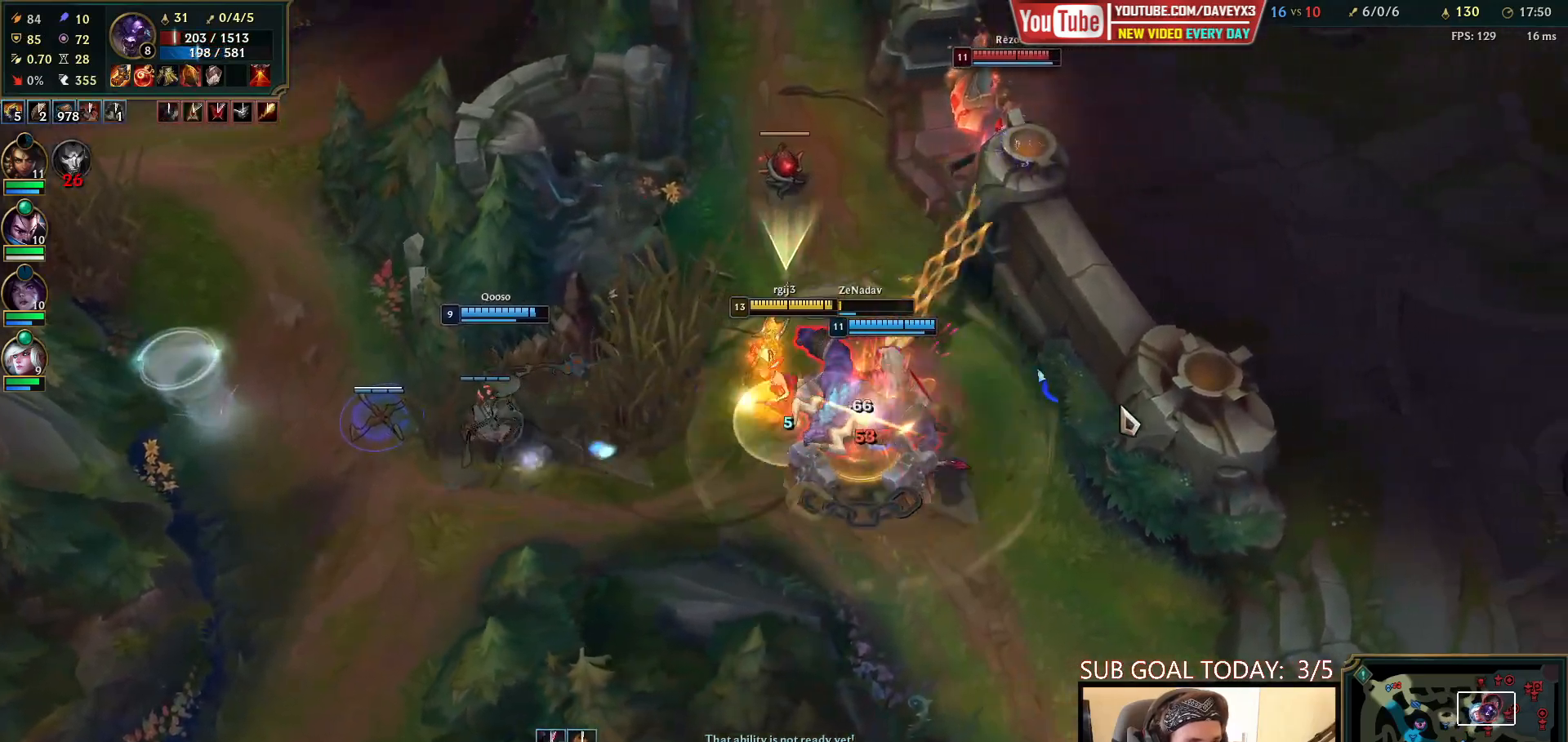
{"keys": ["space", "w"], "mouse": ["right"], "events": [[67, "w", "down"], [117, "mouse_right", "up"], [133, "w", "up"], [200, "w", "down"], [267, "w", "up"], [333, "w", "down"], [400, "w", "up"], [467, "mouse_right", "down"], [467, "w", "down"]]}
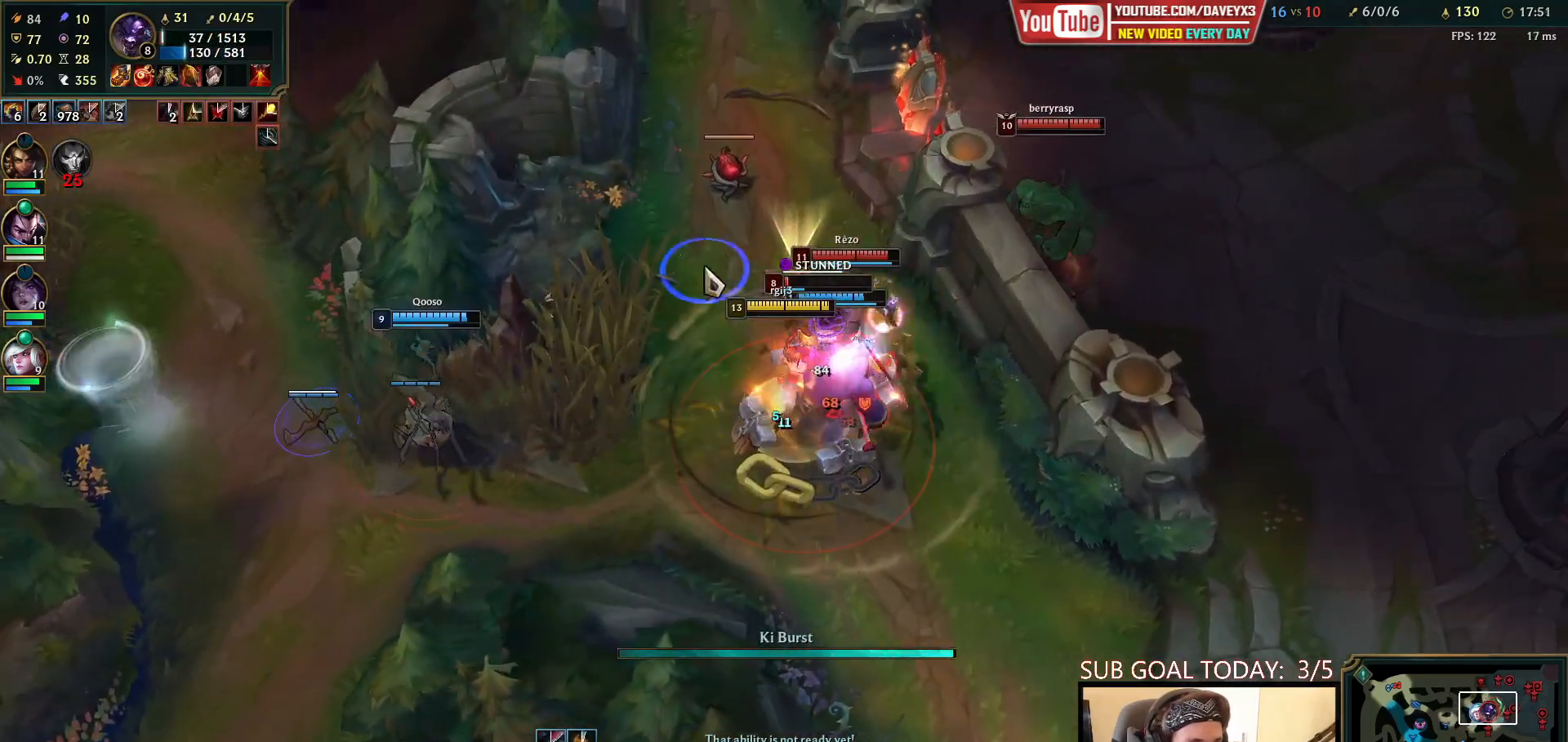
{"keys": ["space"], "mouse": [], "events": [[50, "mouse_right", "up"], [50, "w", "up"], [117, "w", "down"], [150, "mouse_left", "down"], [217, "w", "up"], [233, "mouse_left", "up"], [267, "mouse_left", "down"], [383, "mouse_left", "up"], [483, "space", "up"], [500, "space", "down"]]}
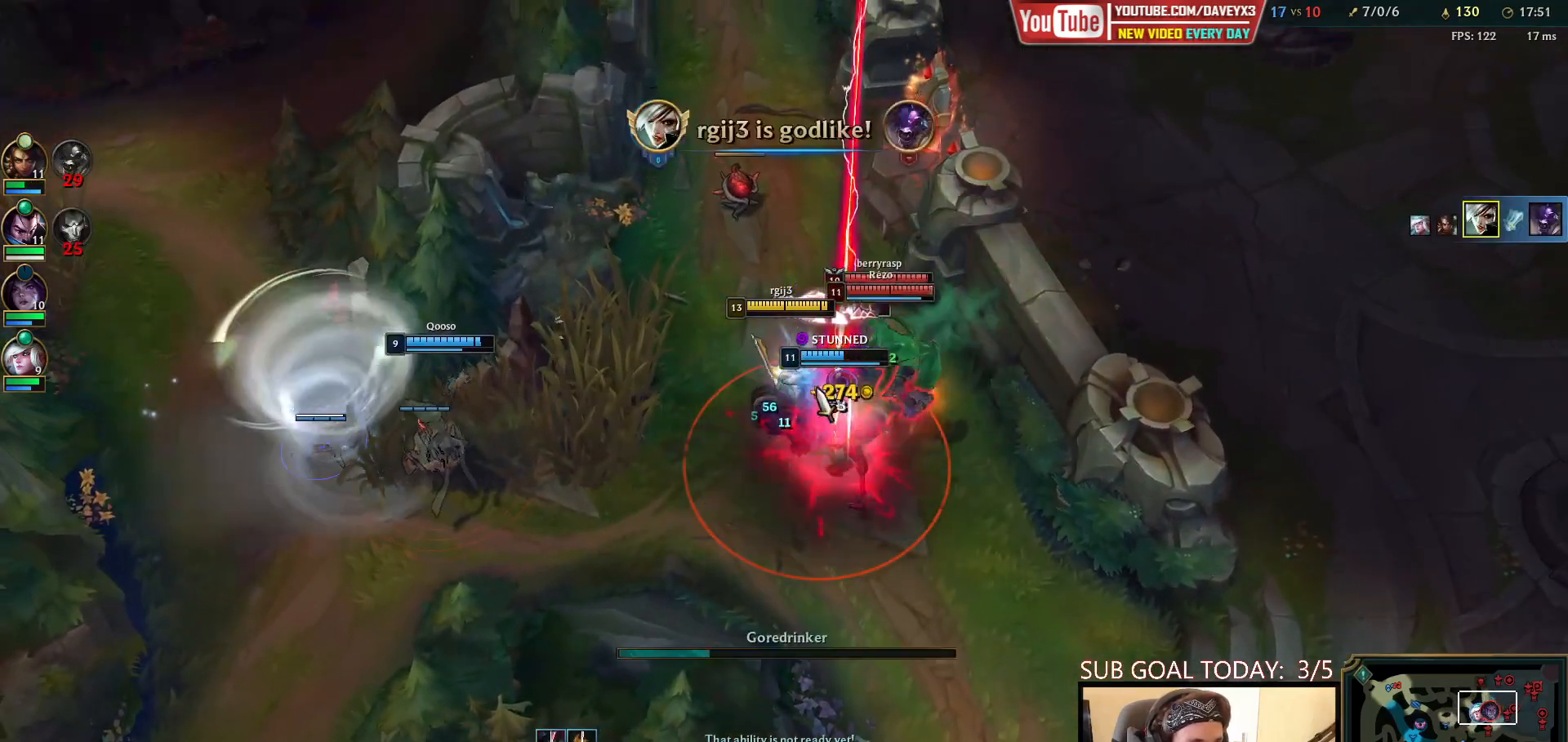
{"keys": ["space"], "mouse": [], "events": [[100, "space", "up"], [133, "space", "down"], [233, "space", "up"], [250, "space", "down"]]}
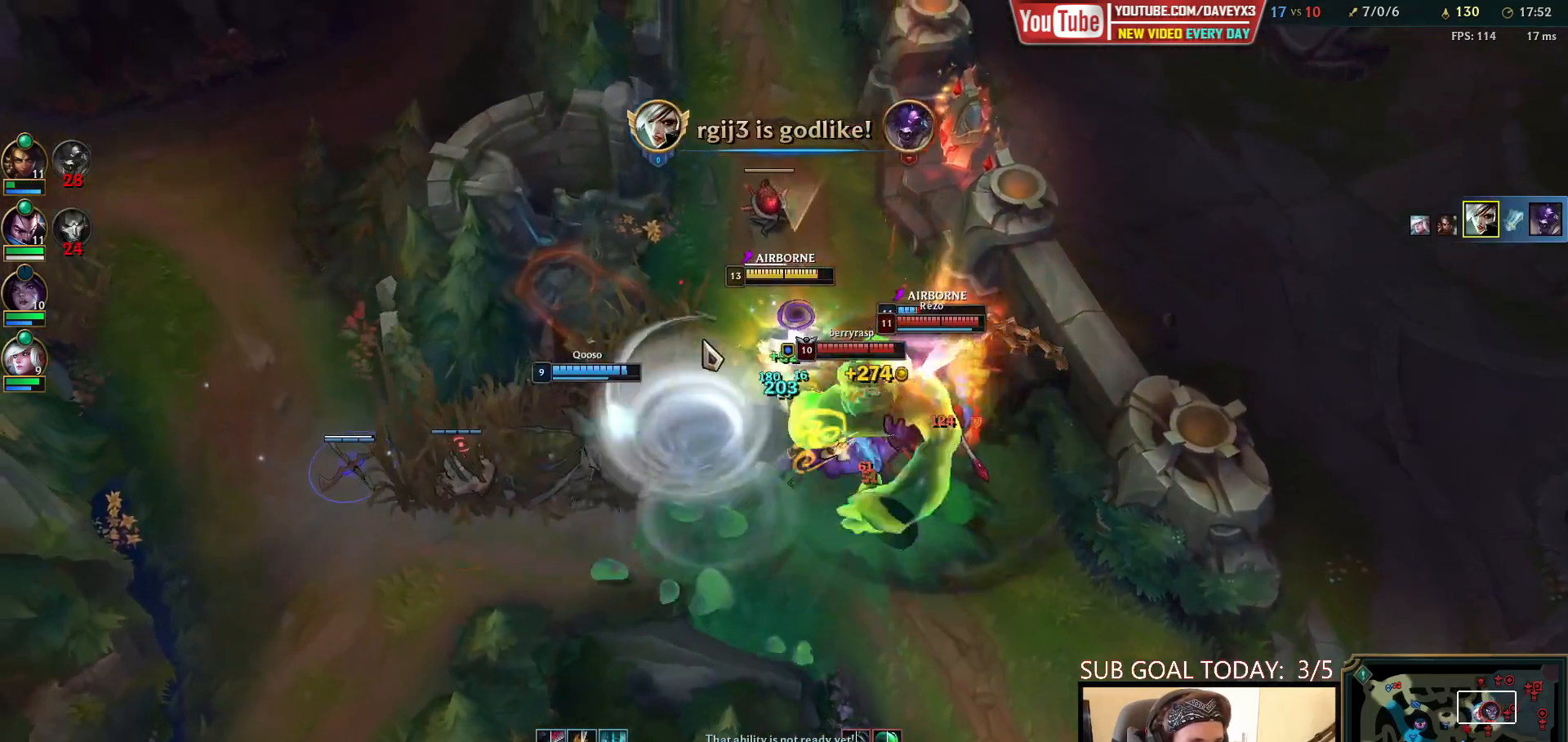
{"keys": ["space"], "mouse": [], "events": [[183, "mouse_right", "down"], [283, "mouse_right", "up"], [367, "mouse_left", "down"], [450, "mouse_left", "up"]]}
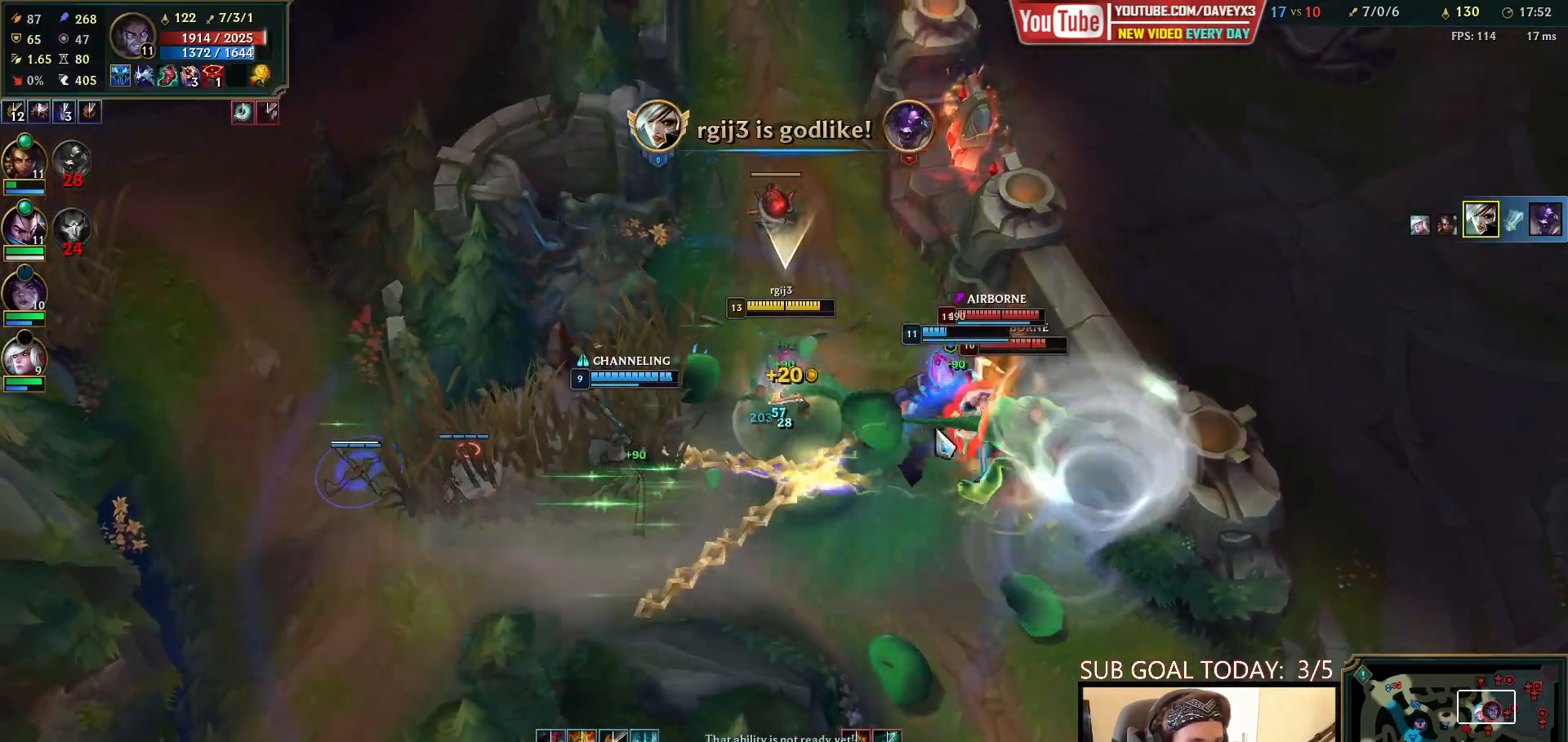
{"keys": [], "mouse": [], "events": [[50, "space", "up"], [83, "mouse_left", "down"], [133, "e", "down"], [150, "mouse_left", "up"], [200, "e", "up"], [233, "mouse_left", "down"], [267, "e", "down"], [317, "mouse_left", "up"], [350, "e", "up"], [383, "mouse_left", "down"], [417, "e", "down"], [450, "mouse_left", "up"], [483, "e", "up"]]}
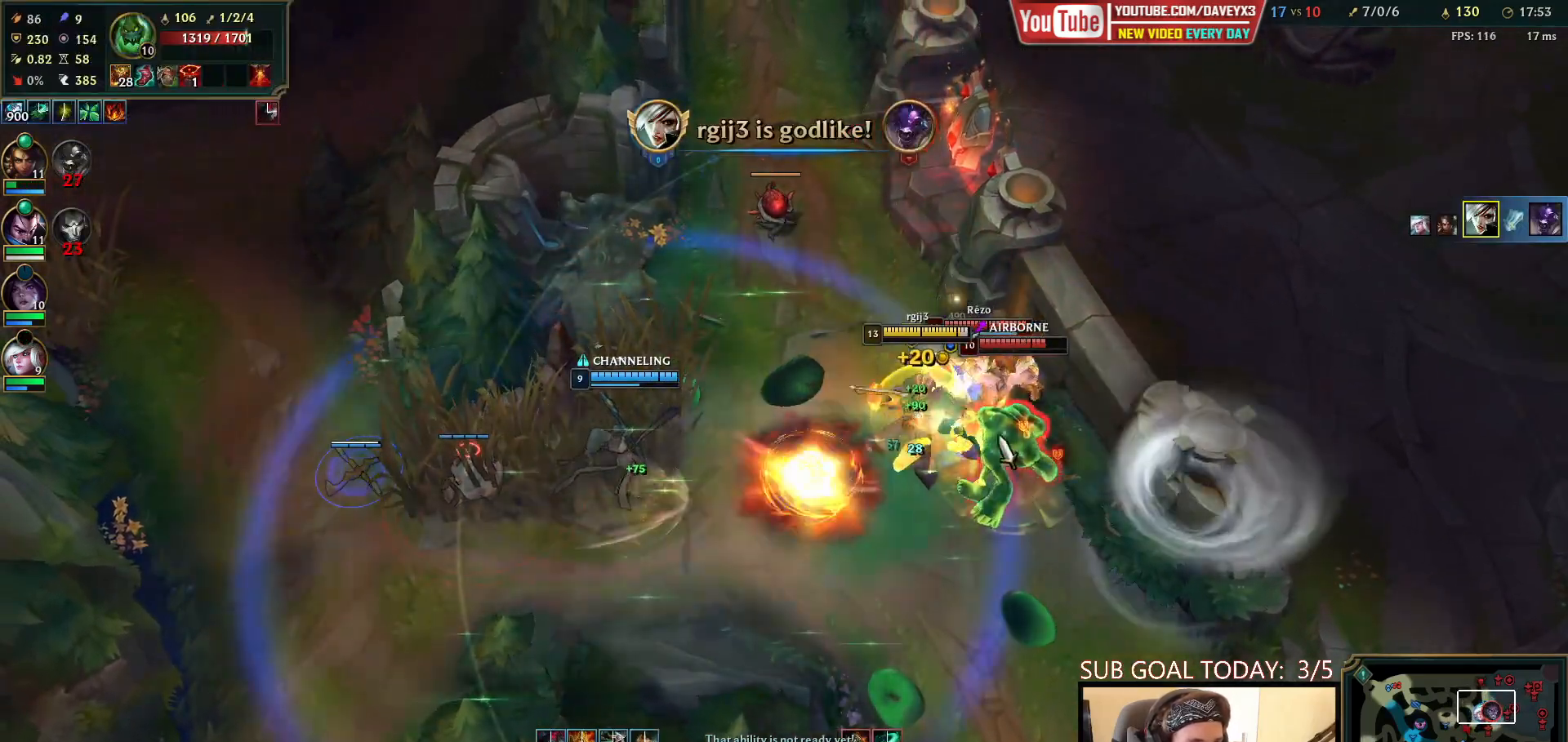
{"keys": ["q", "space"], "mouse": [], "events": [[33, "mouse_left", "down"], [133, "mouse_left", "up"], [200, "mouse_left", "down"], [300, "mouse_left", "up"], [333, "q", "down"], [383, "q", "up"], [433, "space", "down"], [450, "q", "down"]]}
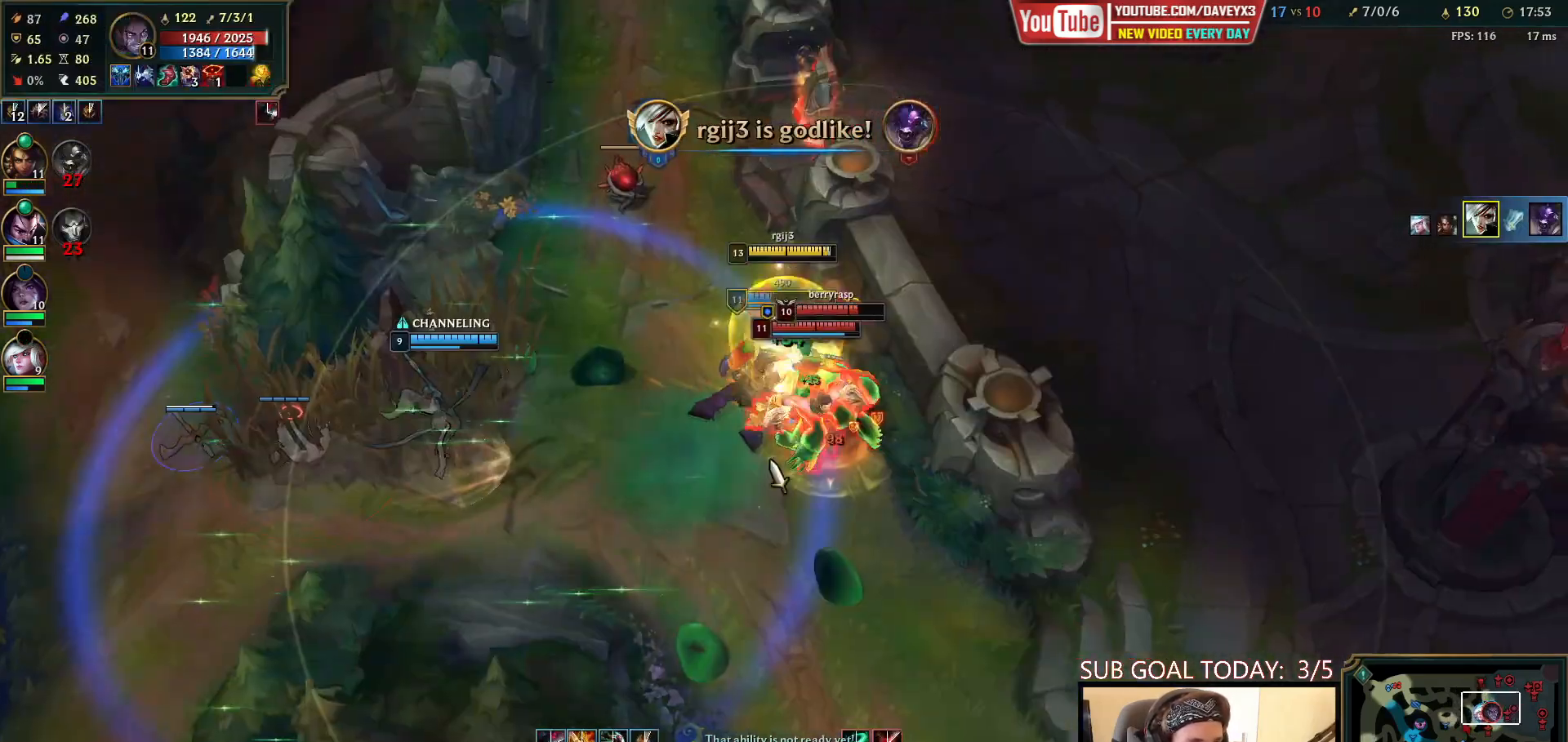
{"keys": ["q", "space"], "mouse": ["left"], "events": [[17, "q", "up"], [50, "mouse_right", "down"], [83, "q", "down"], [150, "mouse_right", "up"], [150, "q", "up"], [217, "mouse_right", "down"], [233, "q", "down"], [300, "q", "up"], [300, "space", "up"], [317, "mouse_right", "up"], [333, "space", "down"], [367, "q", "down"], [433, "q", "up"], [450, "mouse_left", "down"], [500, "q", "down"]]}
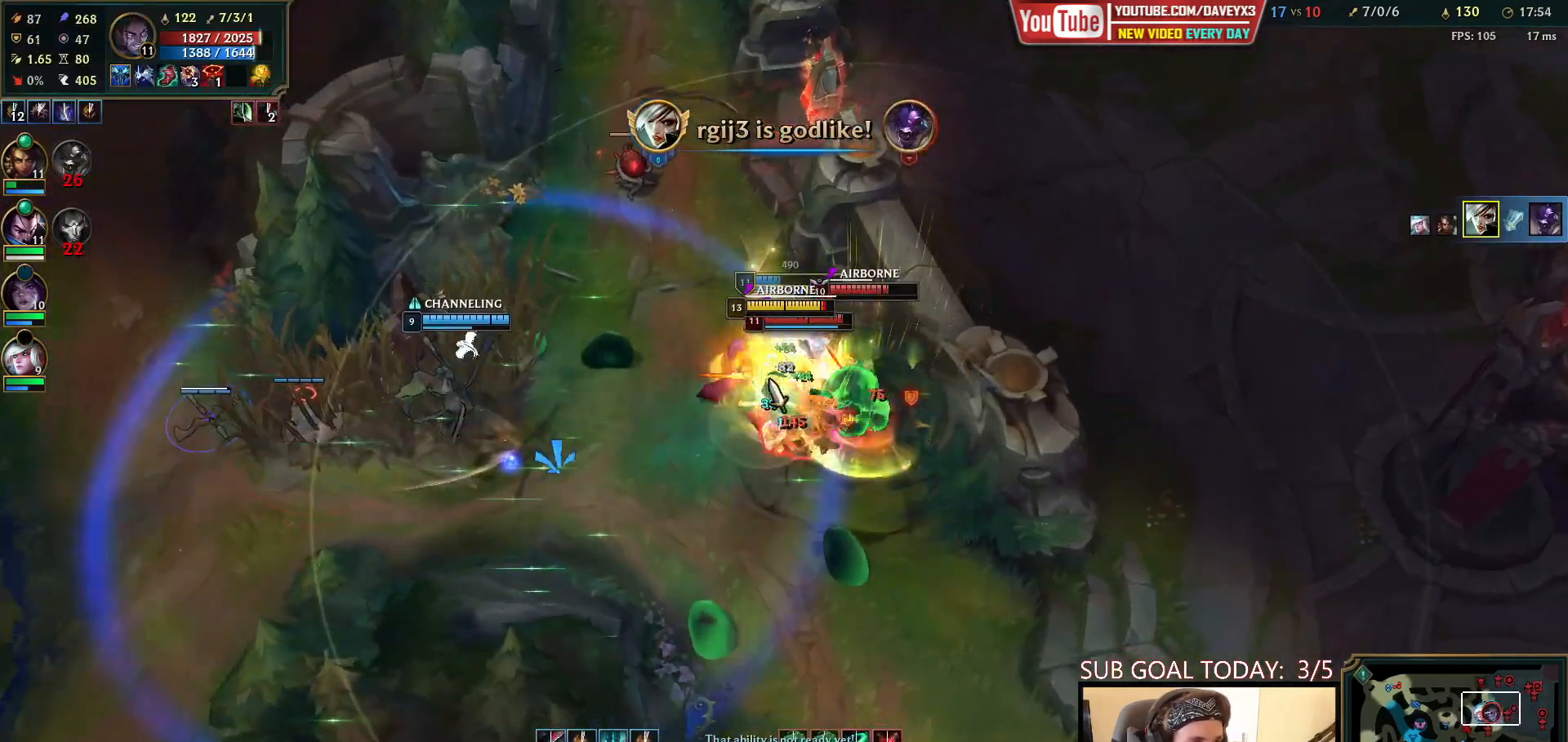
{"keys": [], "mouse": ["right"], "events": [[50, "mouse_left", "up"], [100, "q", "up"], [217, "mouse_right", "down"], [333, "mouse_right", "up"], [450, "space", "up"], [467, "mouse_right", "down"]]}
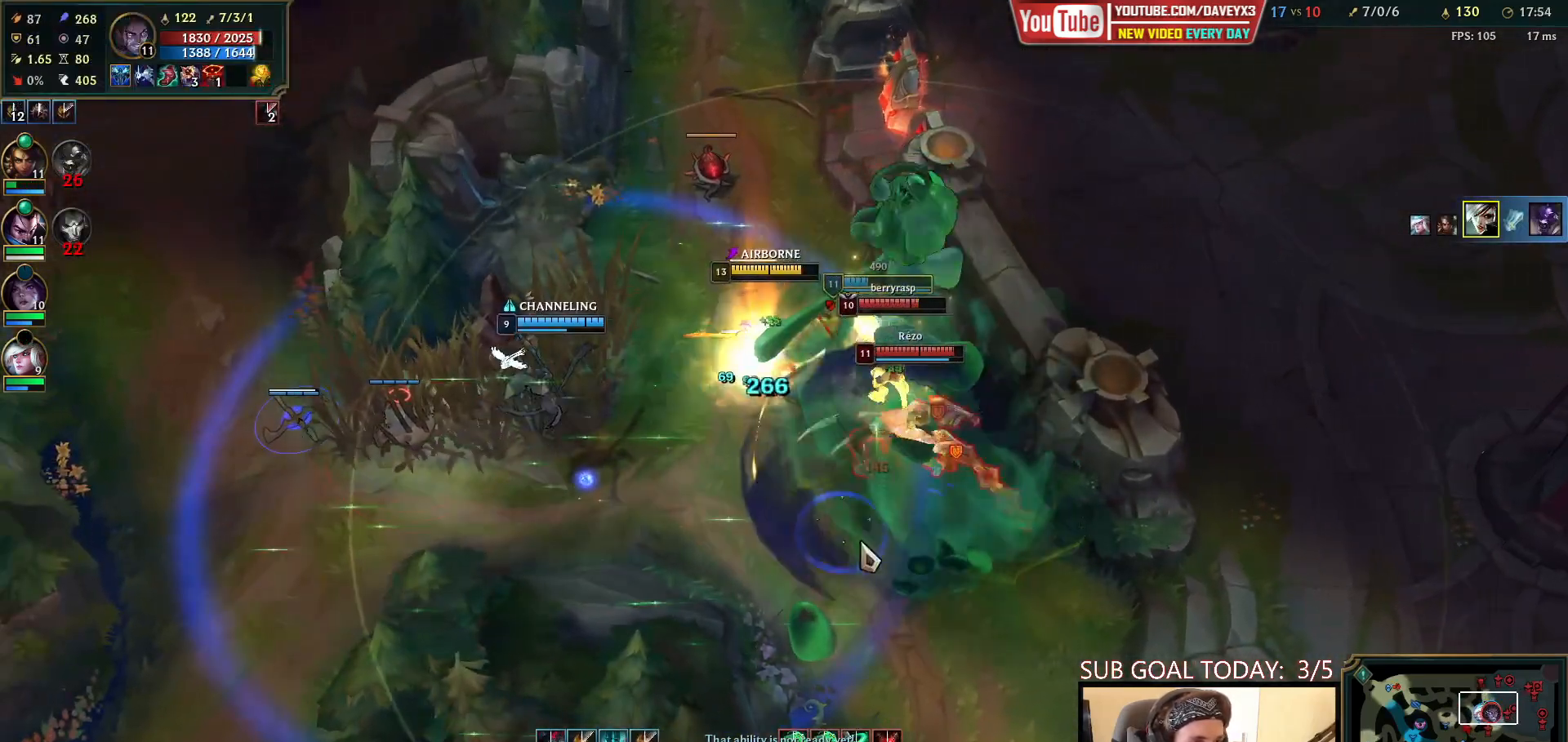
{"keys": [], "mouse": [], "events": [[67, "mouse_right", "up"], [133, "mouse_left", "down"], [217, "mouse_left", "up"], [283, "mouse_left", "down"], [350, "mouse_left", "up"], [433, "mouse_left", "down"], [500, "mouse_left", "up"]]}
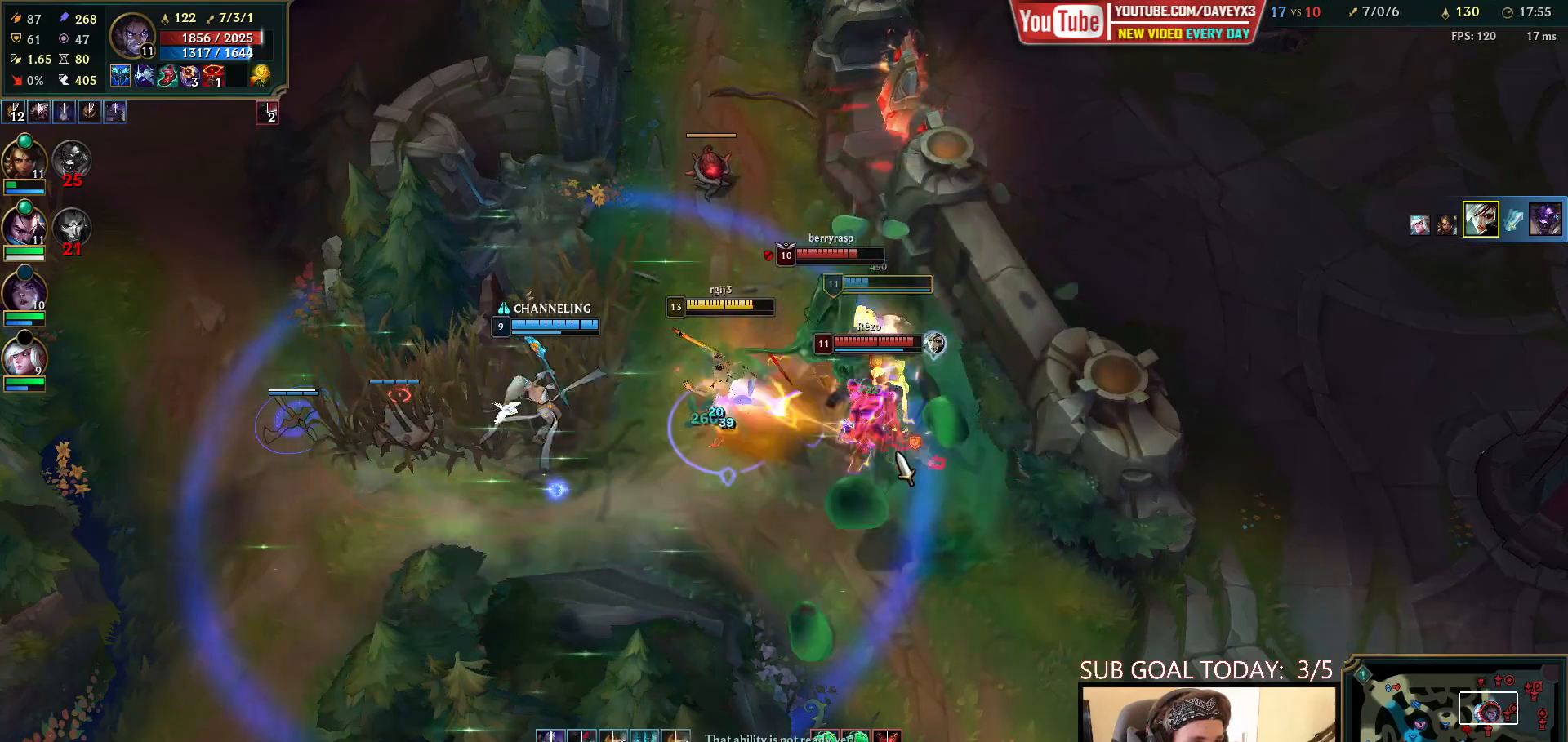
{"keys": ["w"], "mouse": ["left"], "events": [[233, "mouse_left", "down"], [317, "mouse_left", "up"], [450, "mouse_left", "down"], [467, "w", "down"]]}
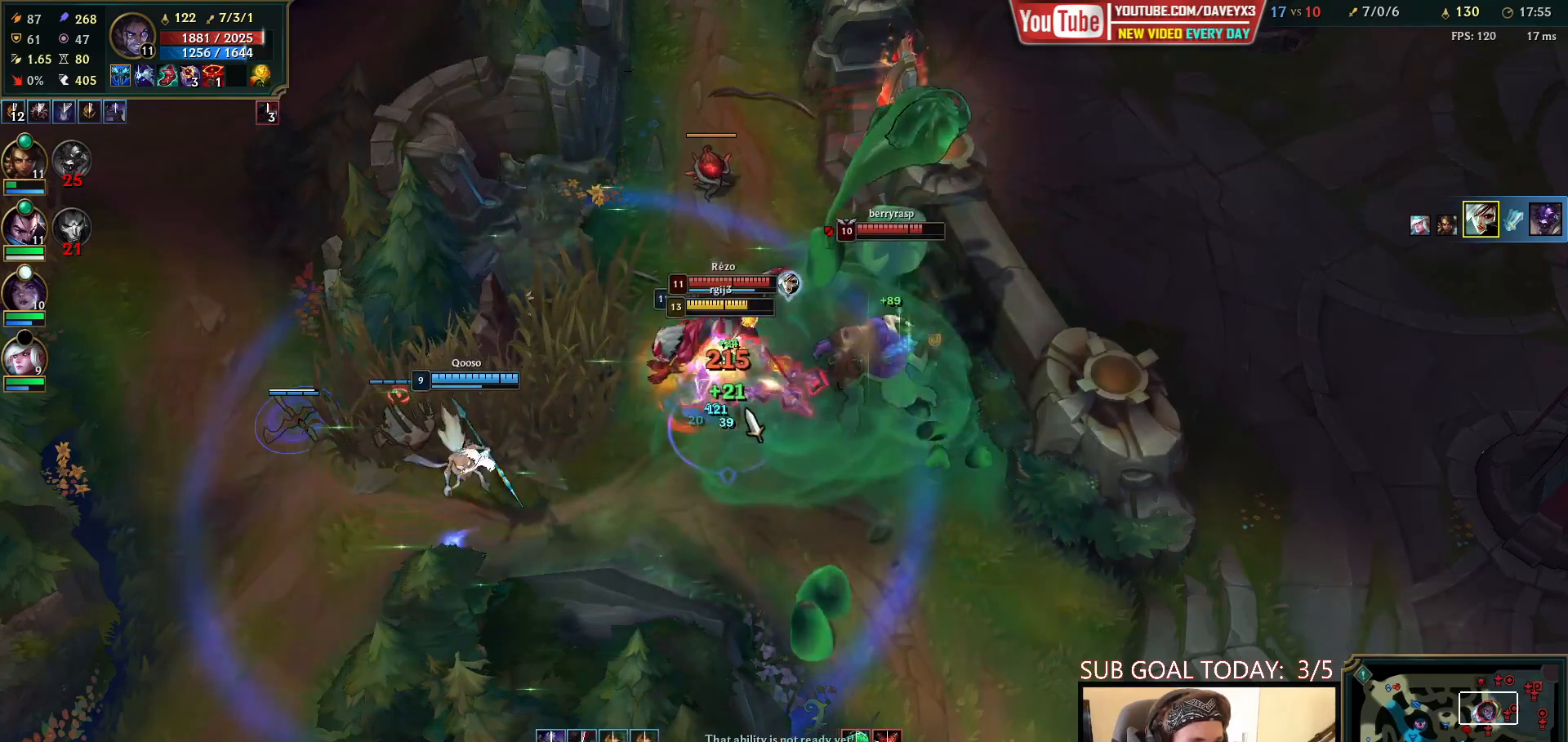
{"keys": ["space", "w"], "mouse": [], "events": [[17, "w", "up"], [67, "mouse_left", "up"], [83, "w", "down"], [150, "w", "up"], [217, "mouse_right", "down"], [217, "space", "down"], [217, "w", "down"], [283, "space", "up"], [283, "w", "up"], [300, "space", "down"], [317, "mouse_right", "up"], [333, "w", "down"], [400, "mouse_right", "down"], [417, "w", "up"], [500, "mouse_right", "up"], [500, "w", "down"]]}
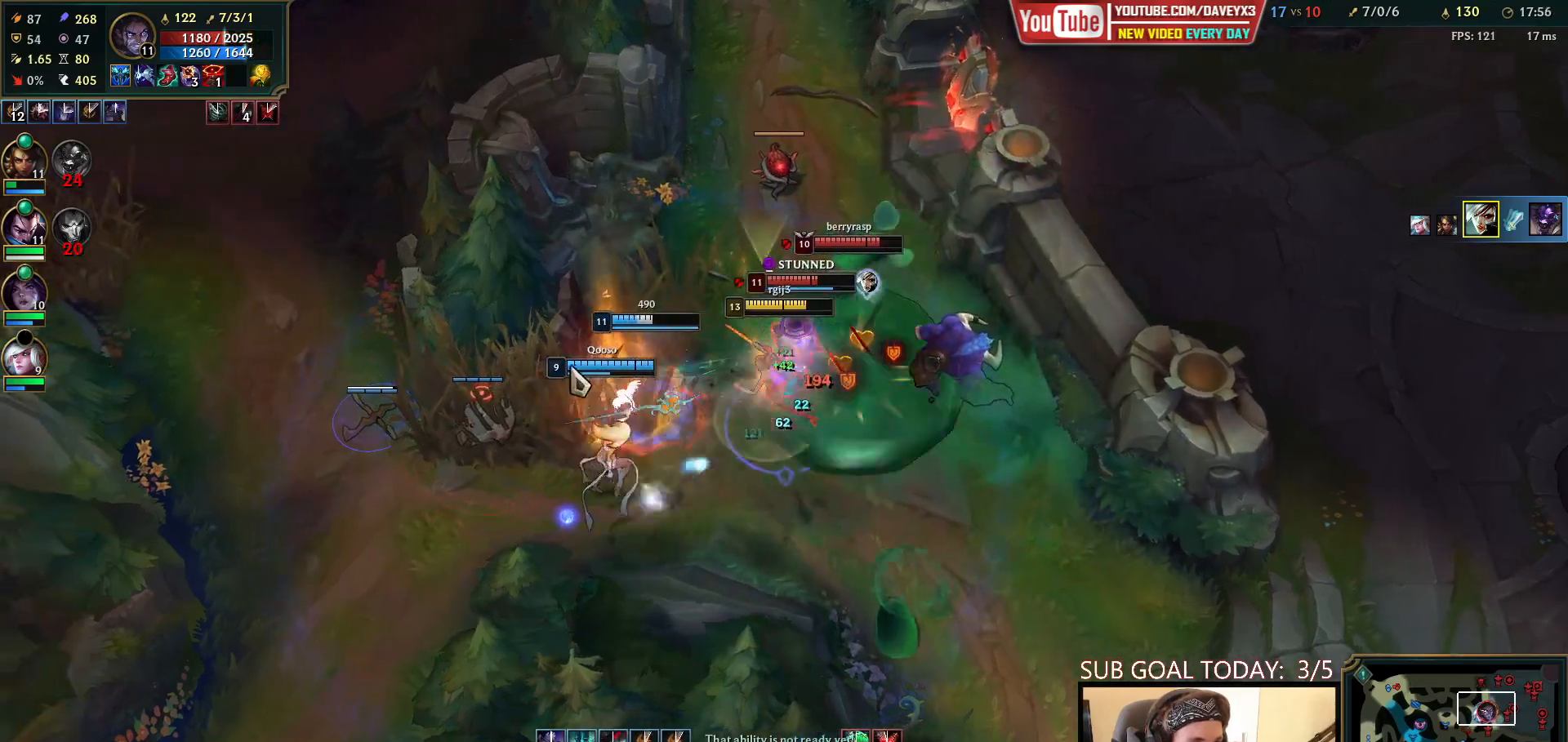
{"keys": ["space", "w"], "mouse": [], "events": [[67, "w", "up"], [133, "w", "down"], [150, "mouse_left", "down"], [217, "mouse_left", "up"], [217, "w", "up"], [267, "mouse_left", "down"], [283, "w", "down"], [350, "w", "up"], [367, "mouse_left", "up"], [367, "space", "up"], [400, "space", "down"], [417, "w", "down"]]}
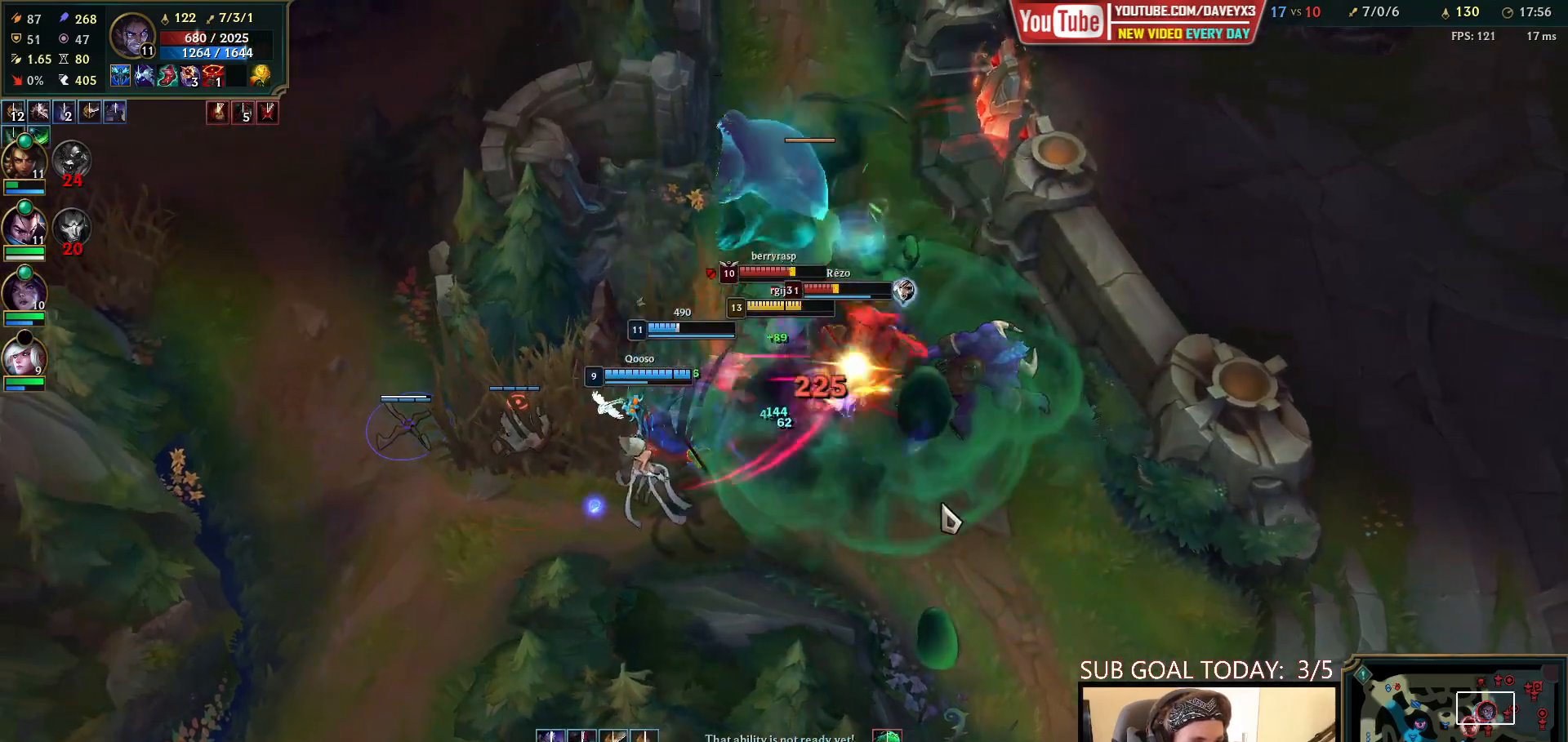
{"keys": ["space"], "mouse": ["left"], "events": [[33, "mouse_right", "down"], [133, "mouse_right", "up"], [167, "w", "up"], [200, "space", "up"], [267, "mouse_left", "down"], [300, "q", "down"], [333, "q", "up"], [350, "mouse_left", "up"], [400, "mouse_left", "down"], [400, "q", "down"], [417, "space", "down"], [467, "q", "up"]]}
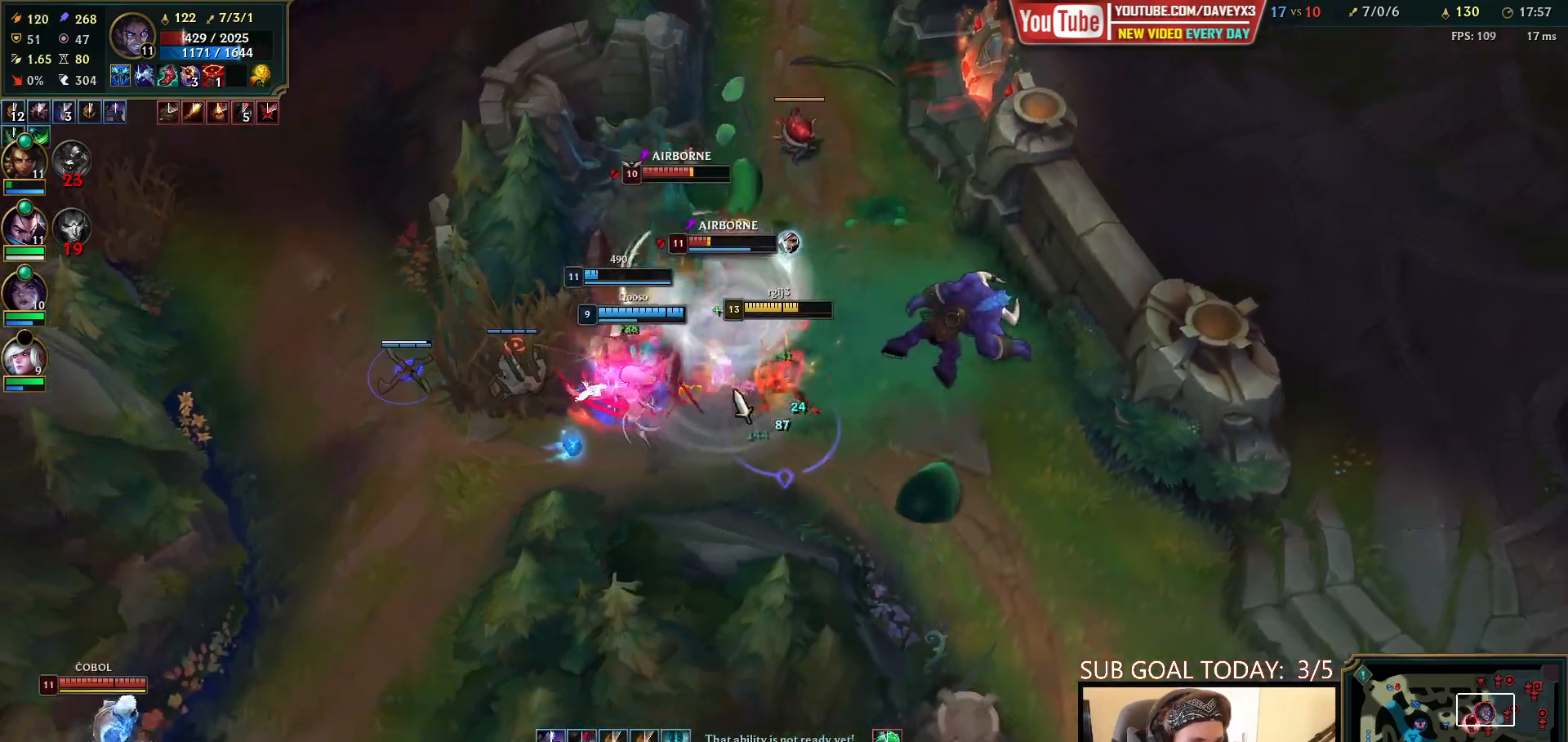
{"keys": [], "mouse": [], "events": [[17, "mouse_left", "up"], [17, "q", "down"], [117, "q", "up"], [150, "mouse_right", "down"], [283, "mouse_right", "up"], [350, "mouse_left", "down"], [367, "space", "up"], [417, "mouse_left", "up"]]}
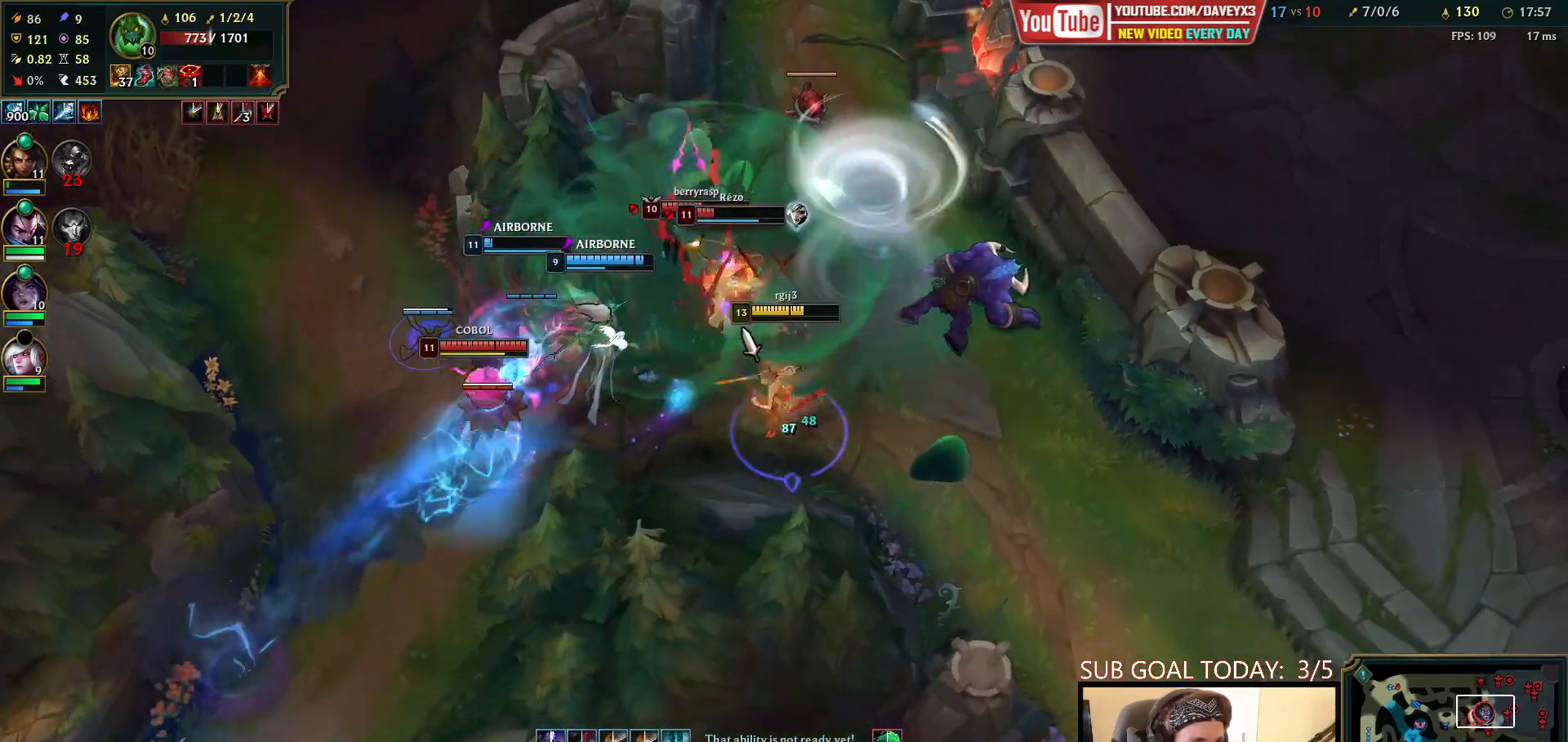
{"keys": ["space"], "mouse": [], "events": [[167, "q", "down"], [217, "space", "down"], [233, "q", "up"], [300, "q", "down"], [367, "q", "up"], [383, "mouse_right", "down"], [383, "space", "up"], [400, "space", "down"], [433, "q", "down"], [500, "mouse_right", "up"], [500, "q", "up"]]}
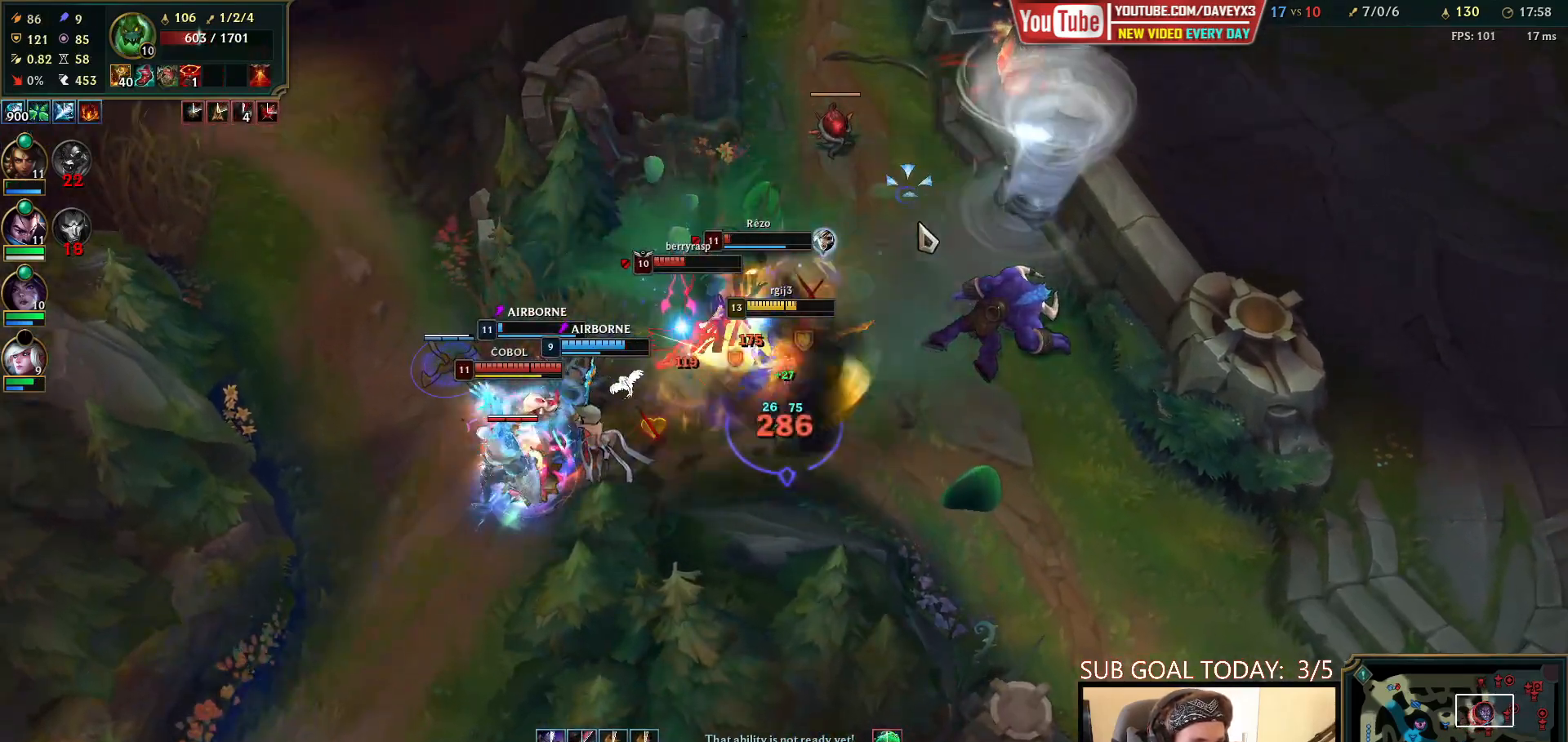
{"keys": [], "mouse": ["left", "right"], "events": [[117, "mouse_left", "down"], [200, "mouse_left", "up"], [233, "mouse_left", "down"], [333, "mouse_left", "up"], [433, "e", "down"], [483, "mouse_left", "down"], [483, "mouse_right", "down"], [483, "space", "up"], [500, "e", "up"]]}
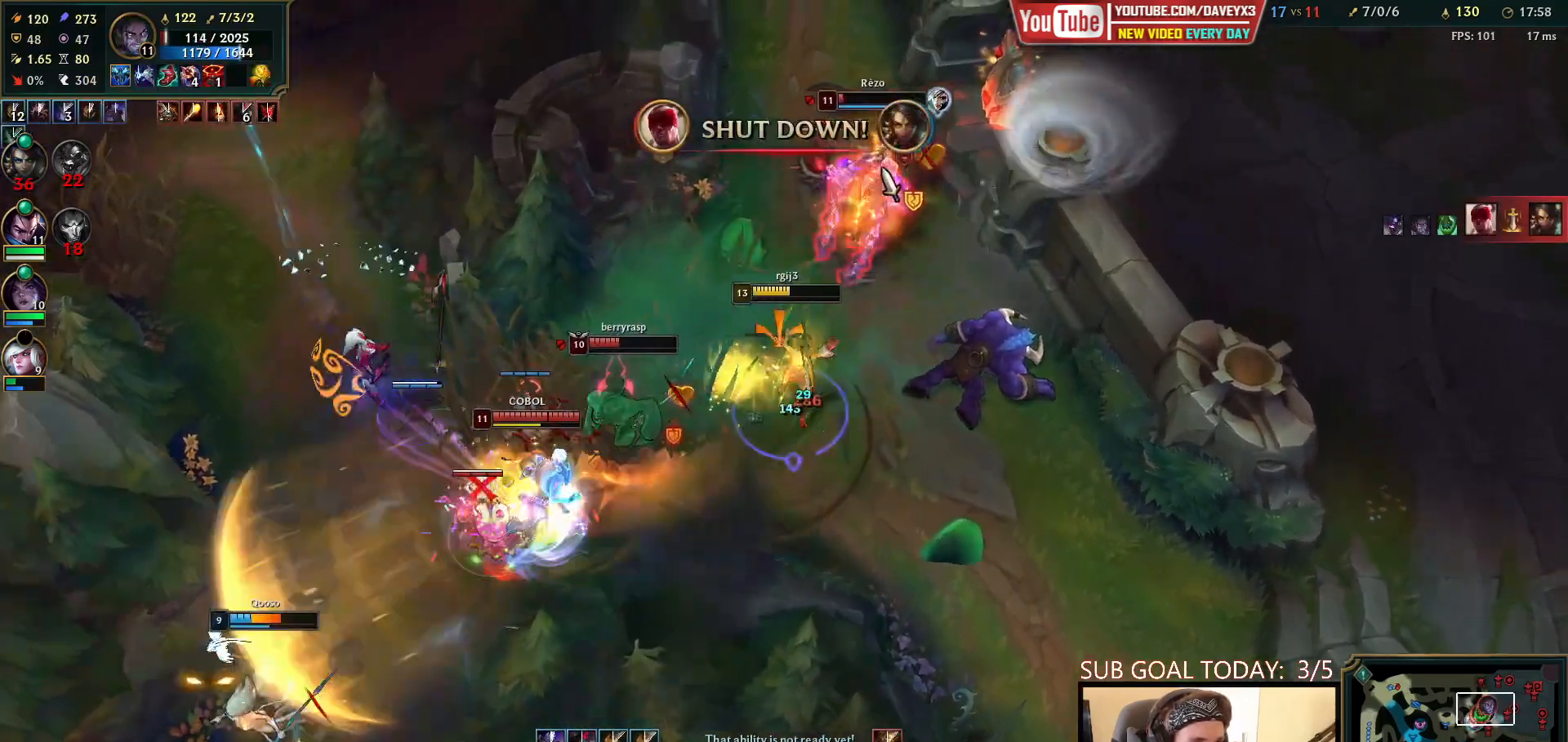
{"keys": ["q", "space"], "mouse": ["right"], "events": [[17, "mouse_right", "up"], [33, "e", "down"], [100, "mouse_left", "up"], [117, "e", "up"], [117, "mouse_left", "down"], [133, "e", "down"], [167, "mouse_left", "up"], [217, "q", "down"], [250, "space", "down"], [267, "e", "up"], [317, "q", "up"], [333, "mouse_right", "down"], [350, "q", "down"], [433, "mouse_right", "up"], [450, "q", "up"], [500, "mouse_right", "down"], [500, "q", "down"]]}
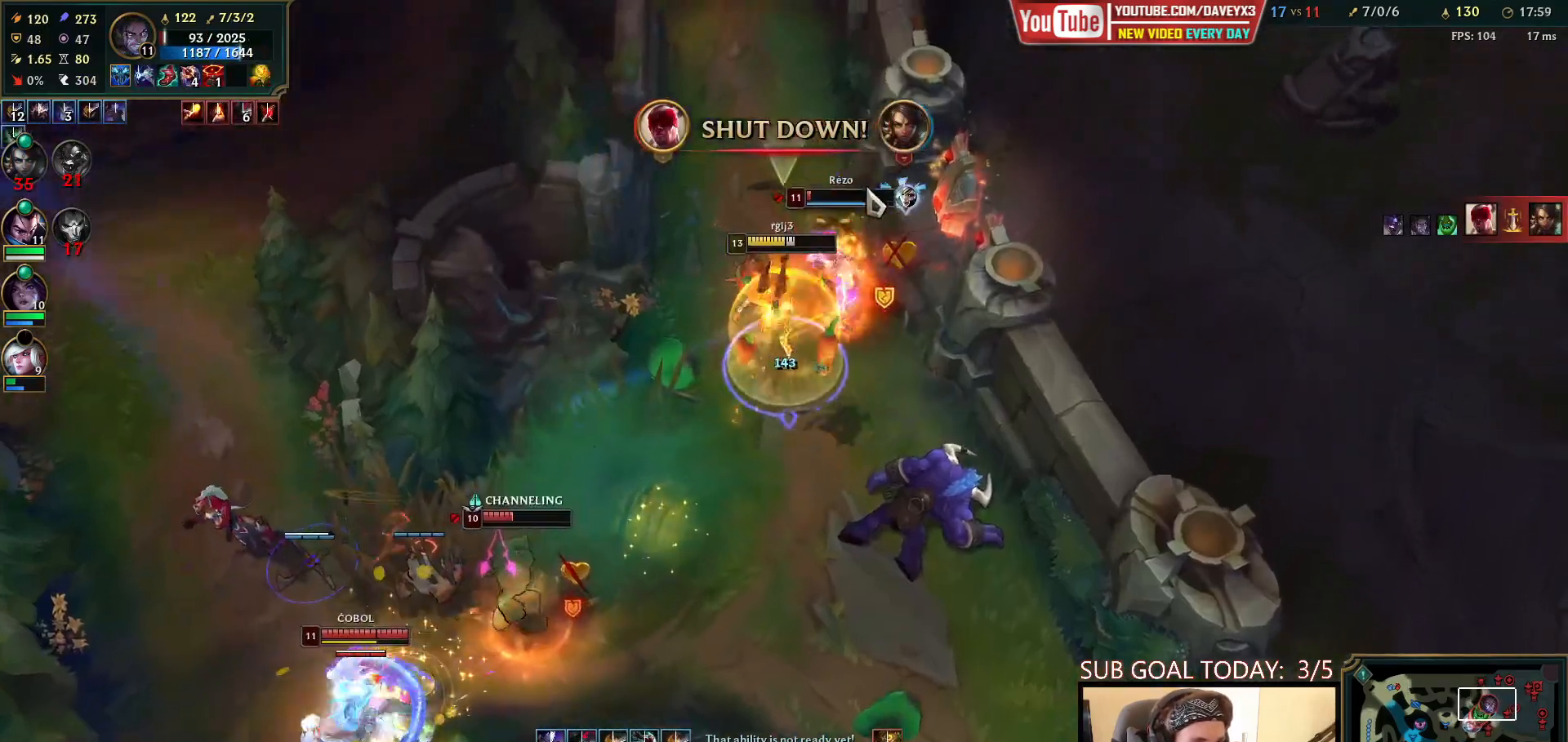
{"keys": ["space"], "mouse": [], "events": [[50, "space", "up"], [67, "q", "up"], [100, "space", "down"], [133, "q", "down"], [183, "space", "up"], [200, "q", "up"], [233, "space", "down"], [250, "q", "down"], [300, "mouse_right", "up"], [383, "mouse_right", "down"], [400, "q", "up"], [483, "mouse_right", "up"]]}
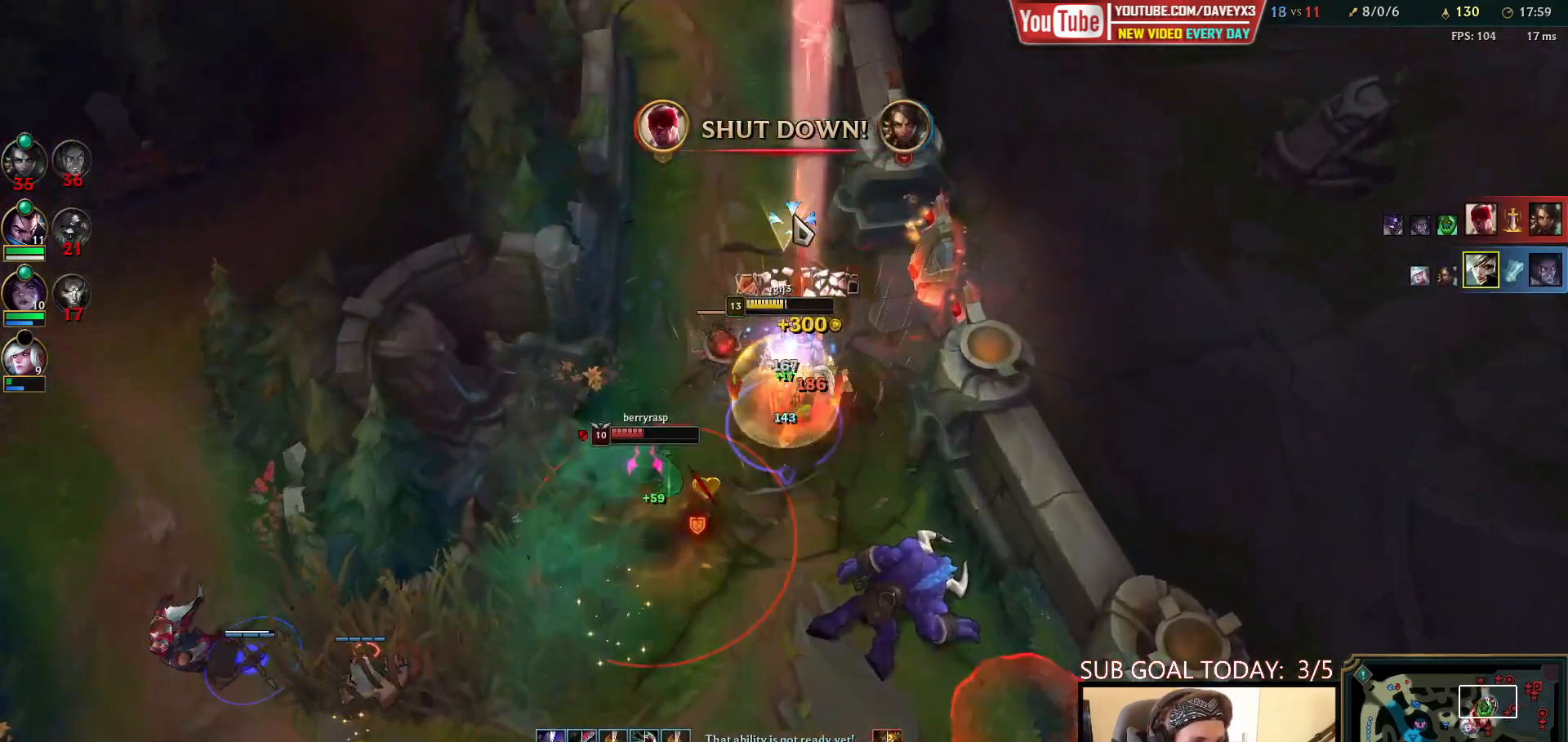
{"keys": [], "mouse": ["right"], "events": [[117, "mouse_right", "down"], [200, "mouse_right", "up"], [233, "space", "up"], [267, "mouse_right", "down"], [367, "mouse_right", "up"], [417, "mouse_right", "down"]]}
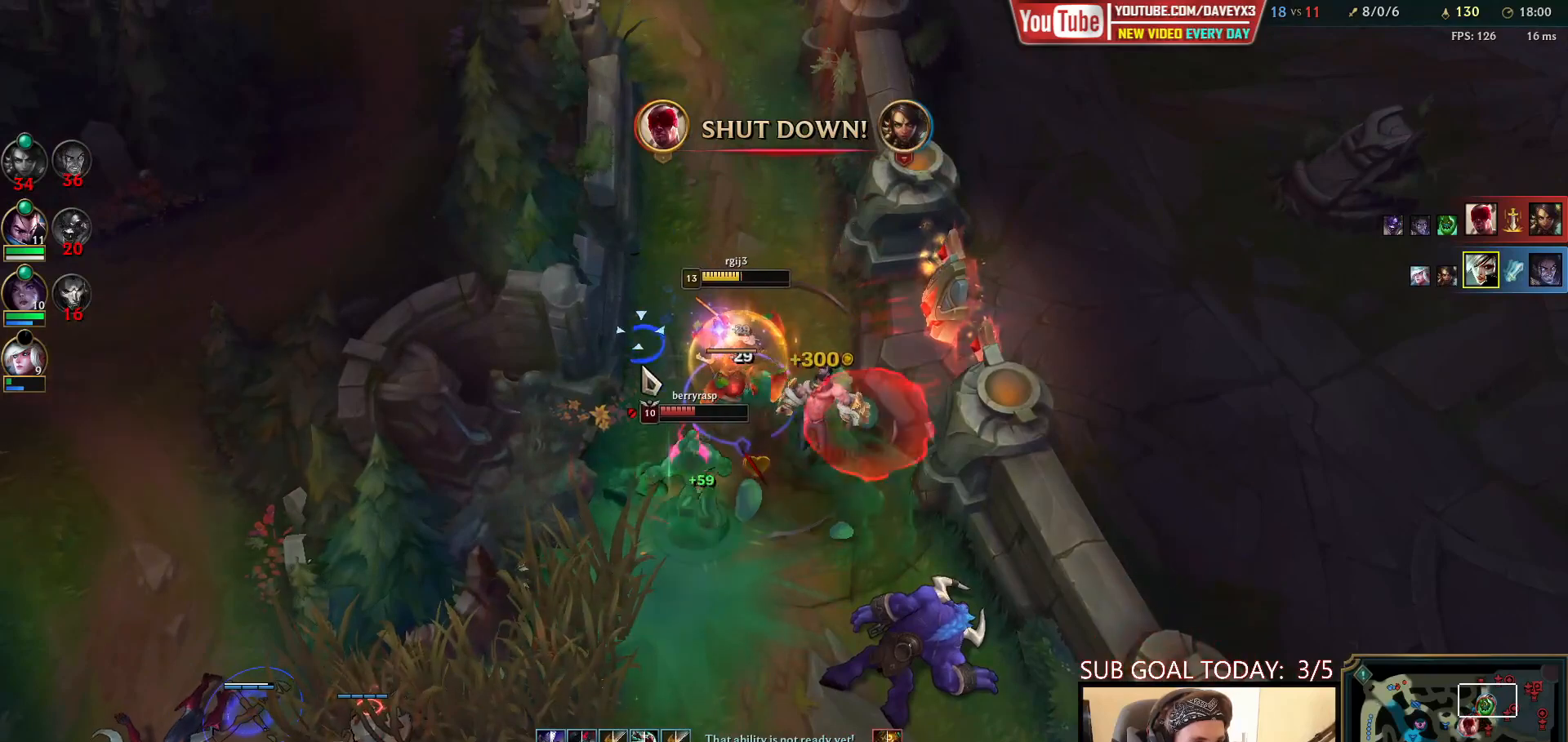
{"keys": ["w"], "mouse": ["left"], "events": [[17, "mouse_right", "up"], [67, "mouse_right", "down"], [133, "w", "down"], [183, "mouse_right", "up"], [200, "w", "up"], [250, "w", "down"], [283, "mouse_right", "down"], [333, "w", "up"], [383, "w", "down"], [417, "mouse_right", "up"], [500, "mouse_left", "down"]]}
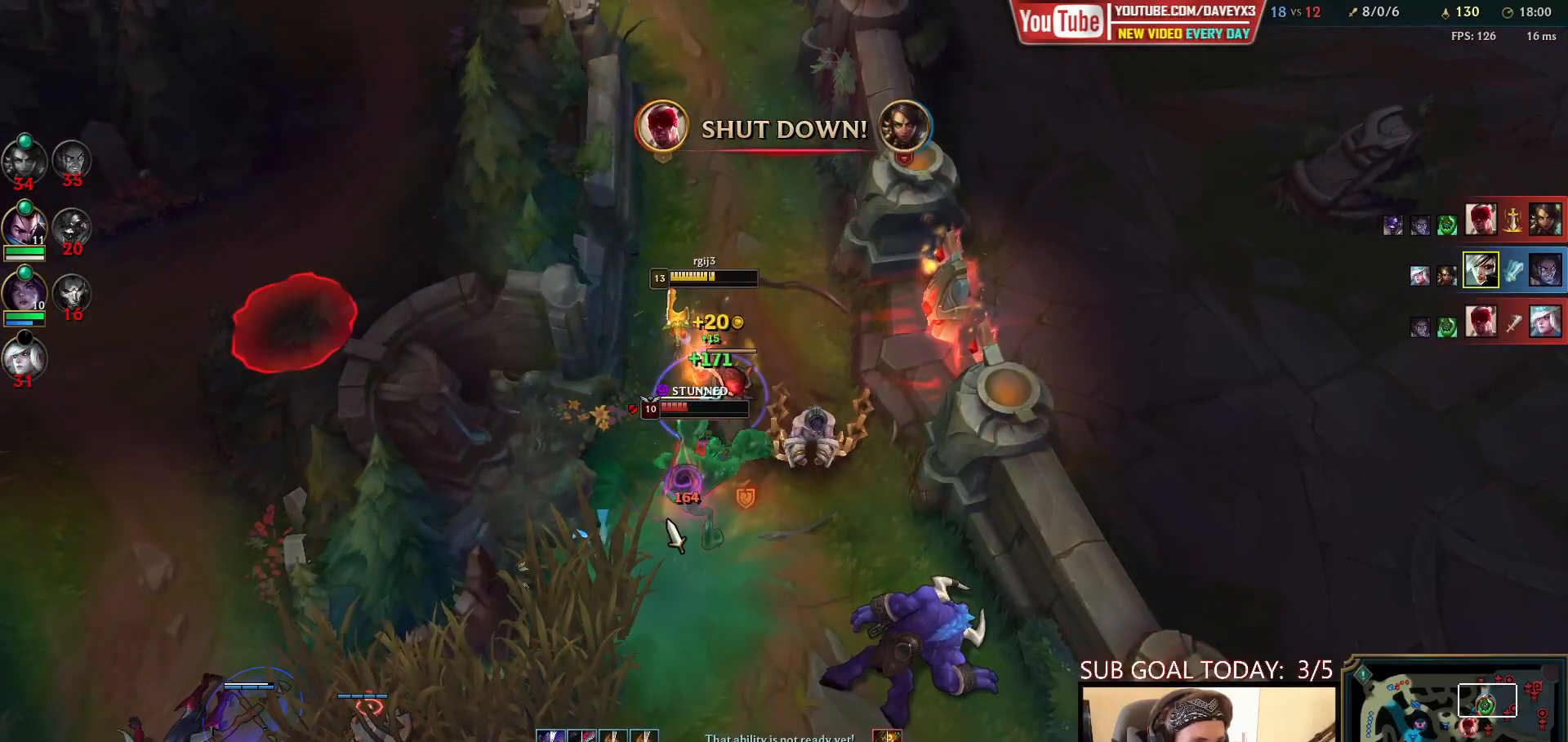
{"keys": [], "mouse": [], "events": [[17, "w", "up"], [67, "mouse_left", "up"], [117, "mouse_left", "down"], [200, "mouse_left", "up"]]}
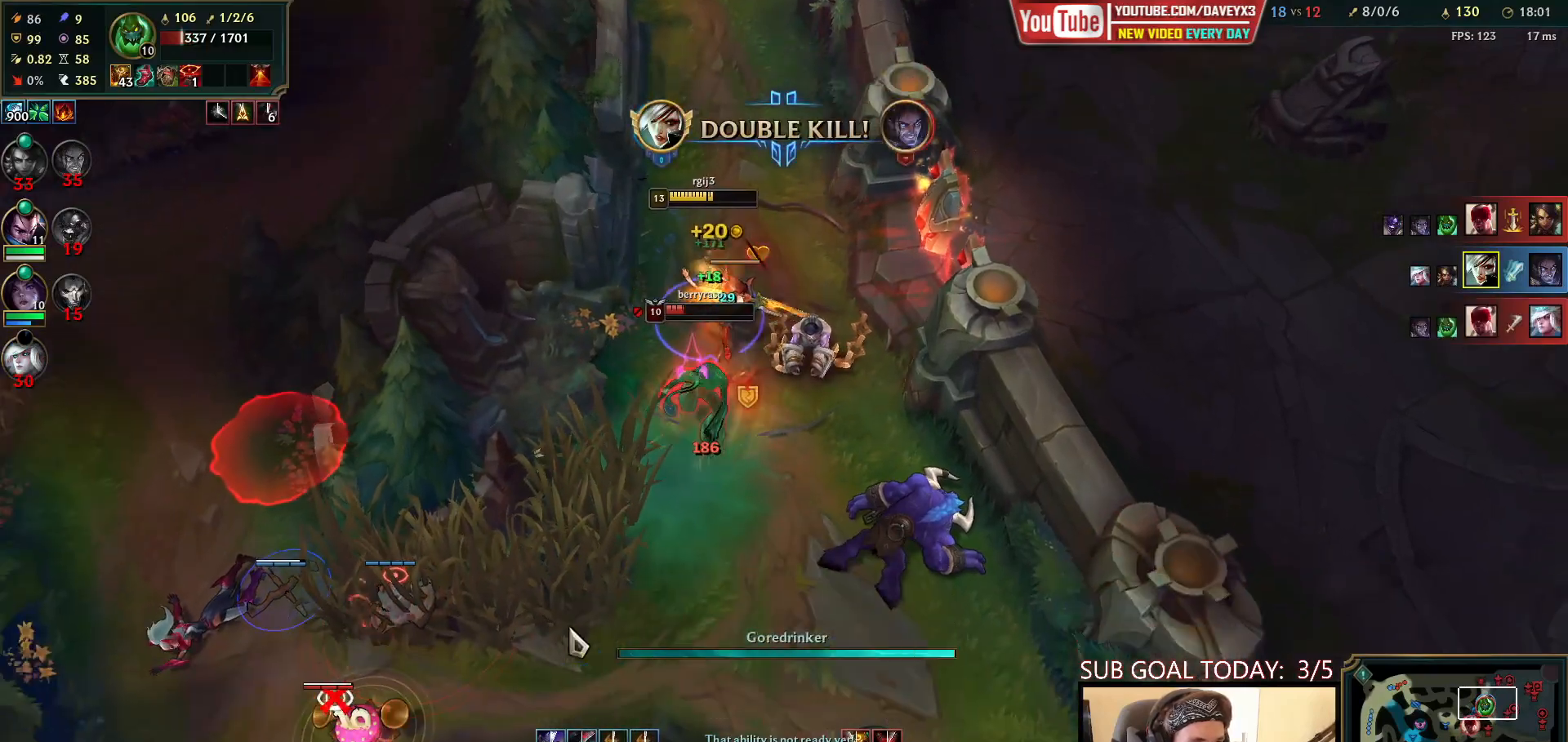
{"keys": [], "mouse": ["left"], "events": [[33, "mouse_right", "down"], [117, "mouse_right", "up"], [183, "mouse_right", "down"], [283, "mouse_right", "up"], [367, "mouse_left", "down"], [433, "mouse_left", "up"], [500, "mouse_left", "down"]]}
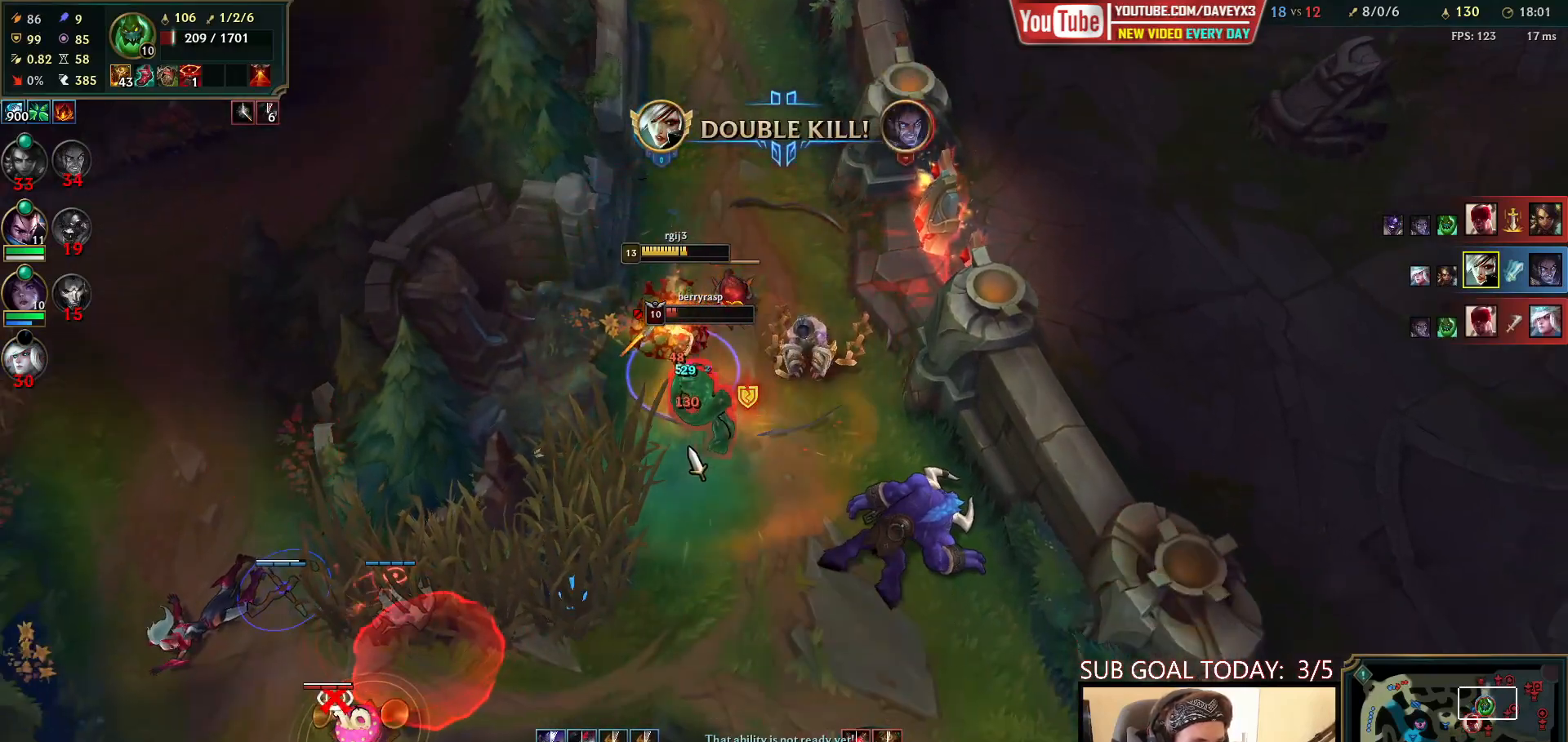
{"keys": [], "mouse": []}
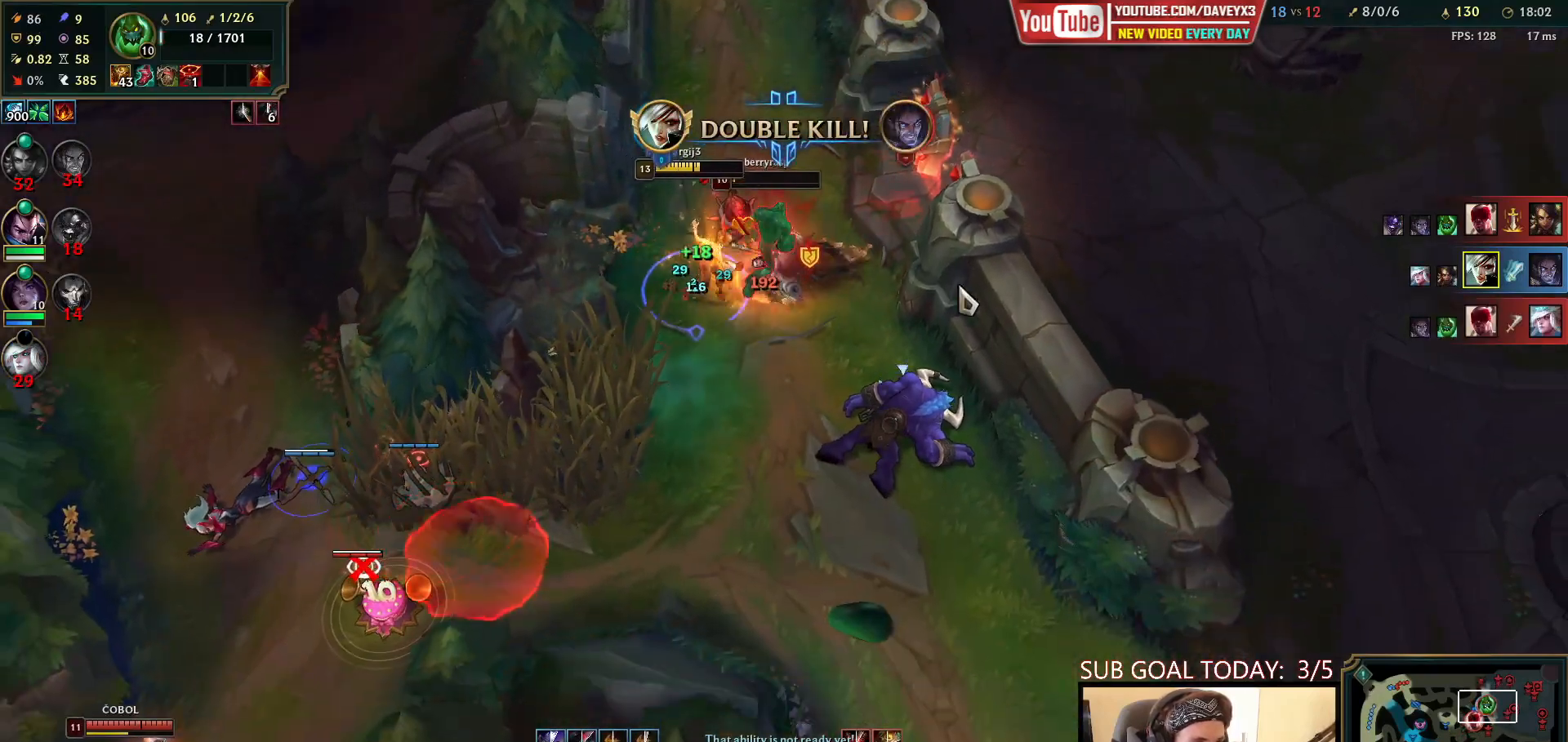
{"keys": [], "mouse": ["left"]}
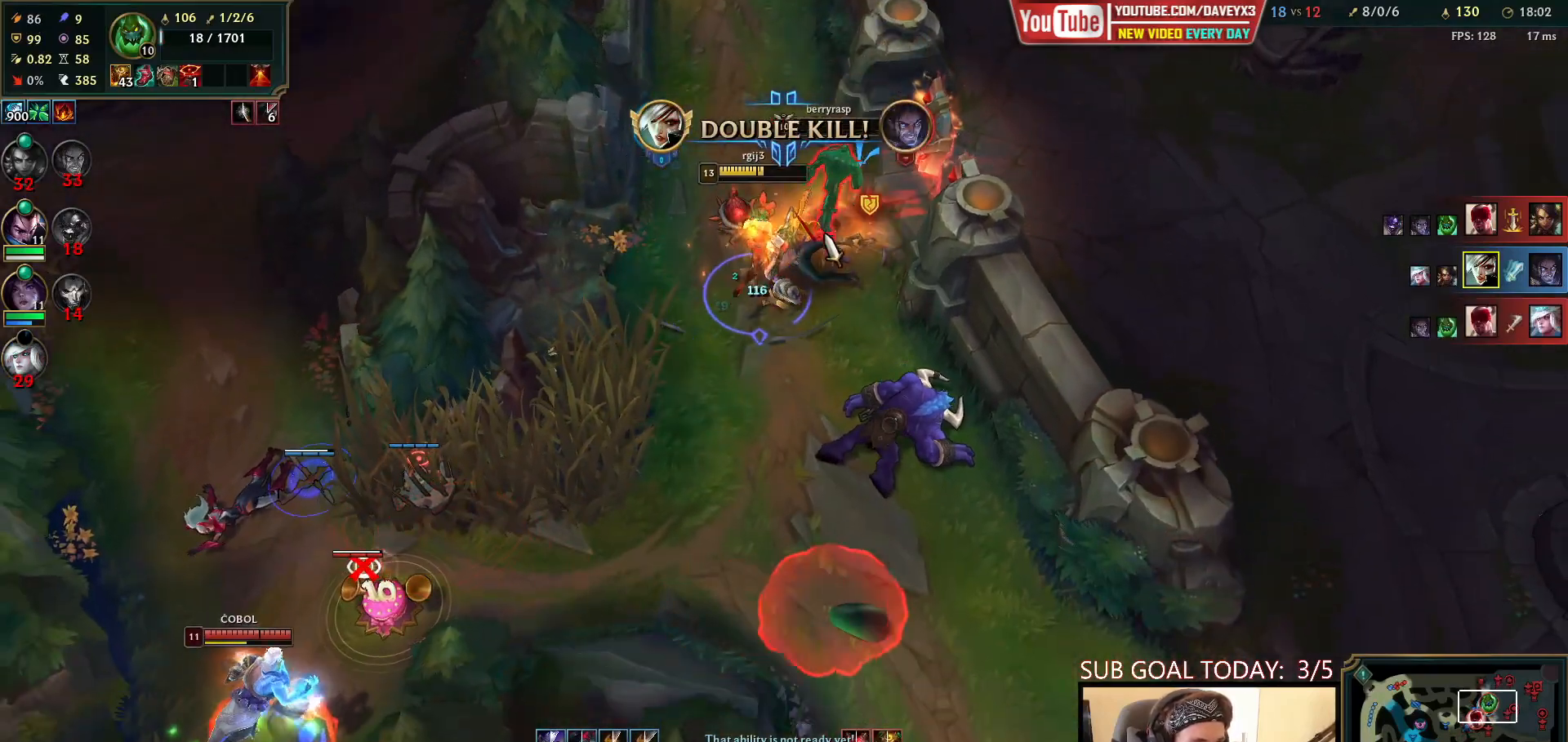
{"keys": [], "mouse": [], "events": [[150, "mouse_left", "up"], [183, "mouse_left", "down"], [300, "mouse_left", "up"]]}
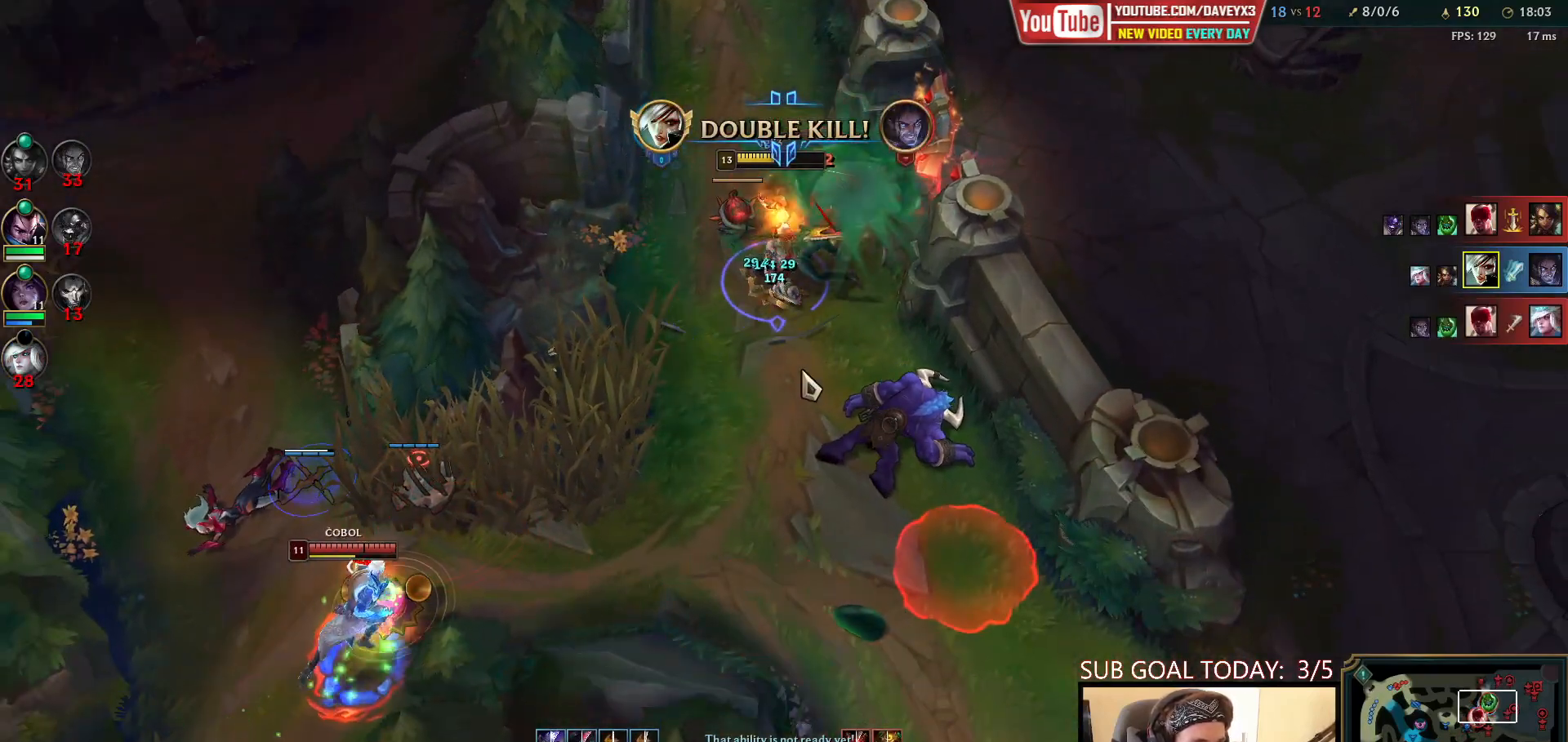
{"keys": ["space"], "mouse": [], "events": [[350, "mouse_right", "down"], [467, "mouse_right", "up"], [483, "space", "down"]]}
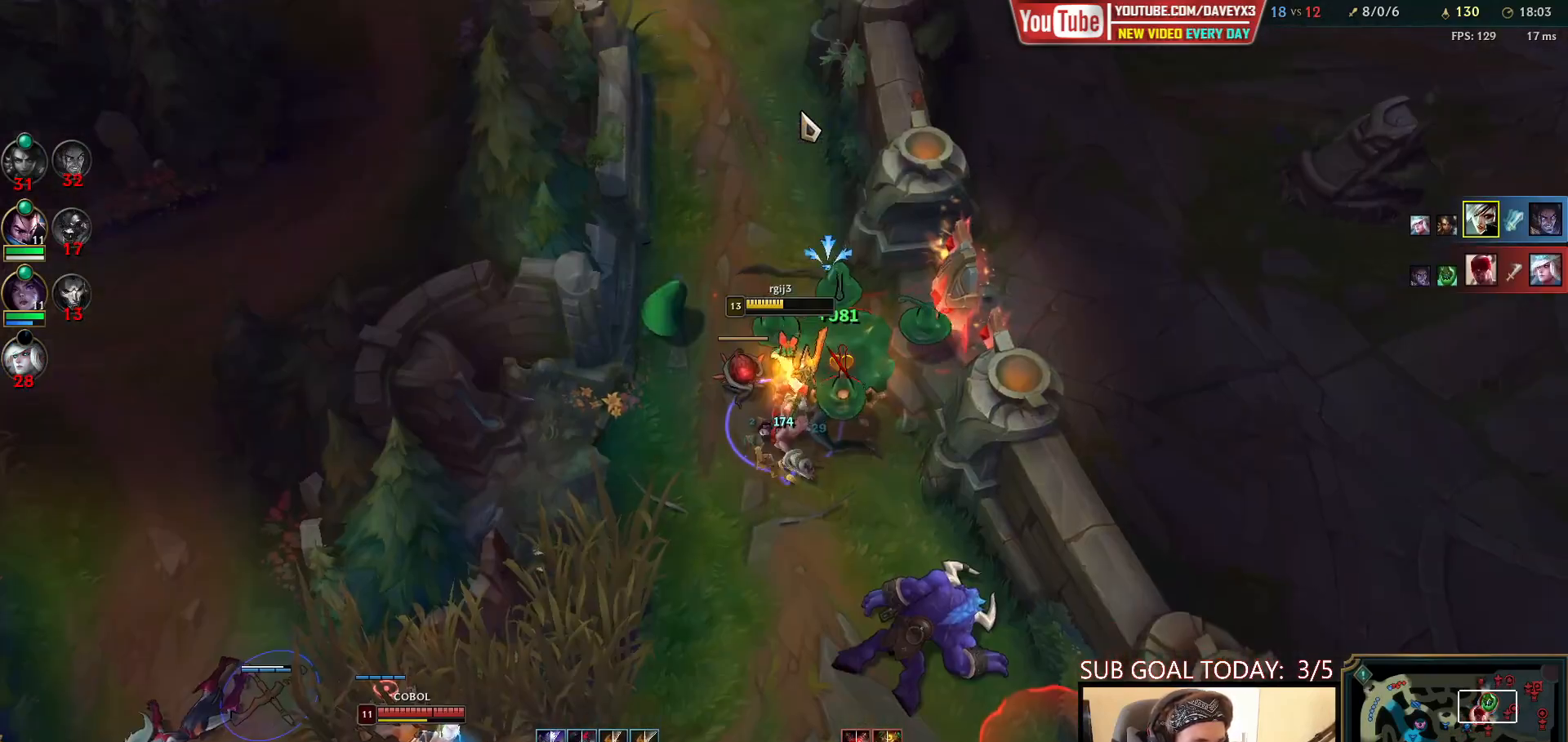
{"keys": [], "mouse": ["right"], "events": [[83, "mouse_right", "down"], [200, "mouse_right", "up"], [300, "mouse_right", "down"], [400, "mouse_right", "up"], [433, "space", "up"], [450, "mouse_right", "down"]]}
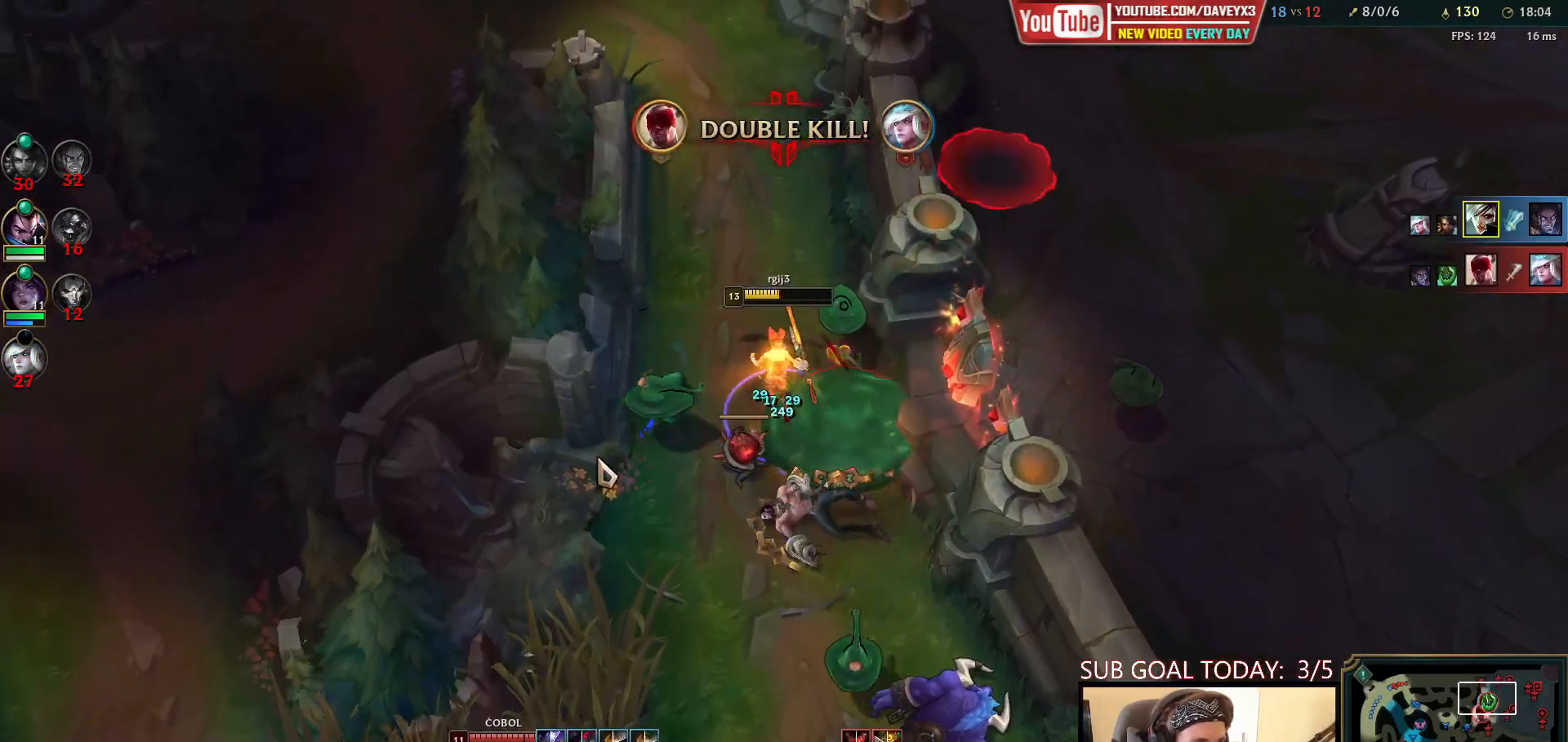
{"keys": [], "mouse": [], "events": [[50, "mouse_right", "up"], [100, "mouse_right", "down"], [233, "mouse_right", "up"], [417, "mouse_left", "down"], [483, "mouse_left", "up"]]}
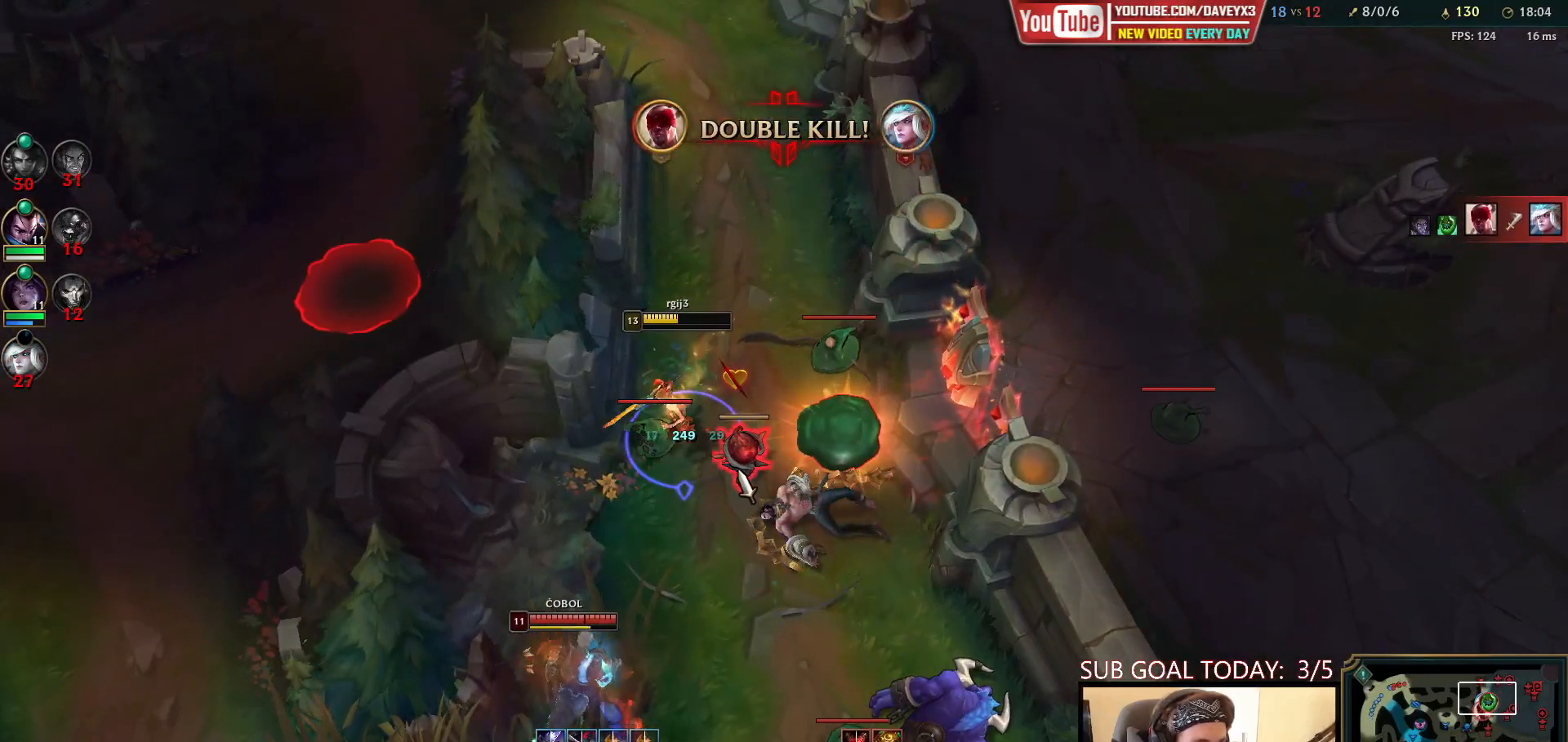
{"keys": [], "mouse": [], "events": [[50, "mouse_left", "down"], [167, "mouse_left", "up"]]}